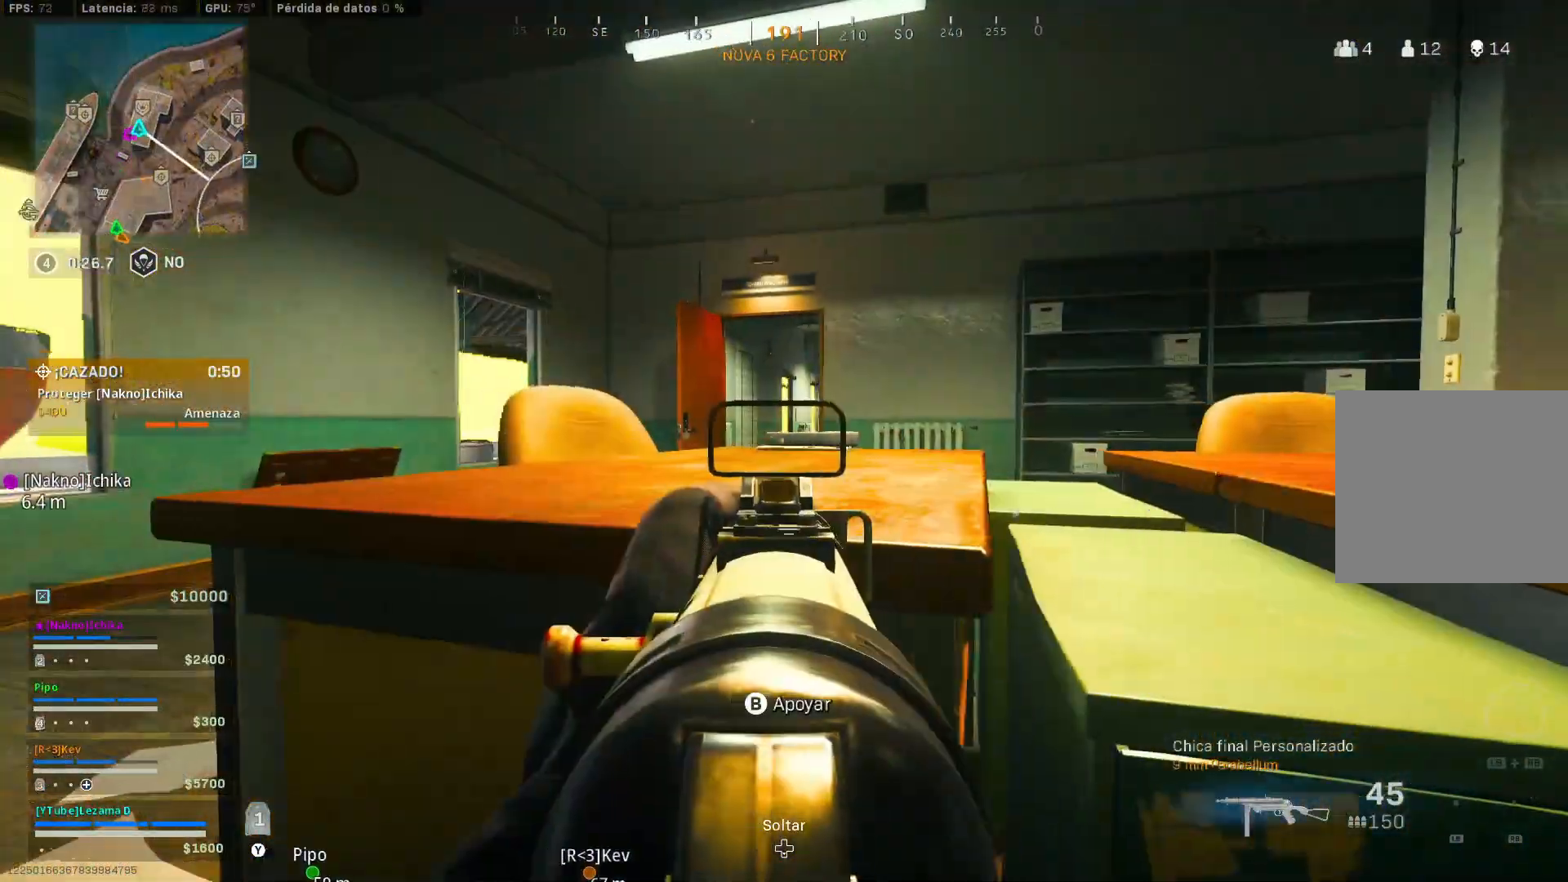
Gameplay with a controller (Xbox layout); each line is a JSON object with the inputs held at the frame after it. "events" lists button and stick changes between this image and that frame as [ms after this image, input, new state], when the widget could be followed in between.
{"buttons": ["L2"], "left_stick": "up", "right_stick": "center", "events": [[117, "A", "down"], [217, "A", "up"], [367, "left_stick", "up-left"], [467, "left_stick", "up"]]}
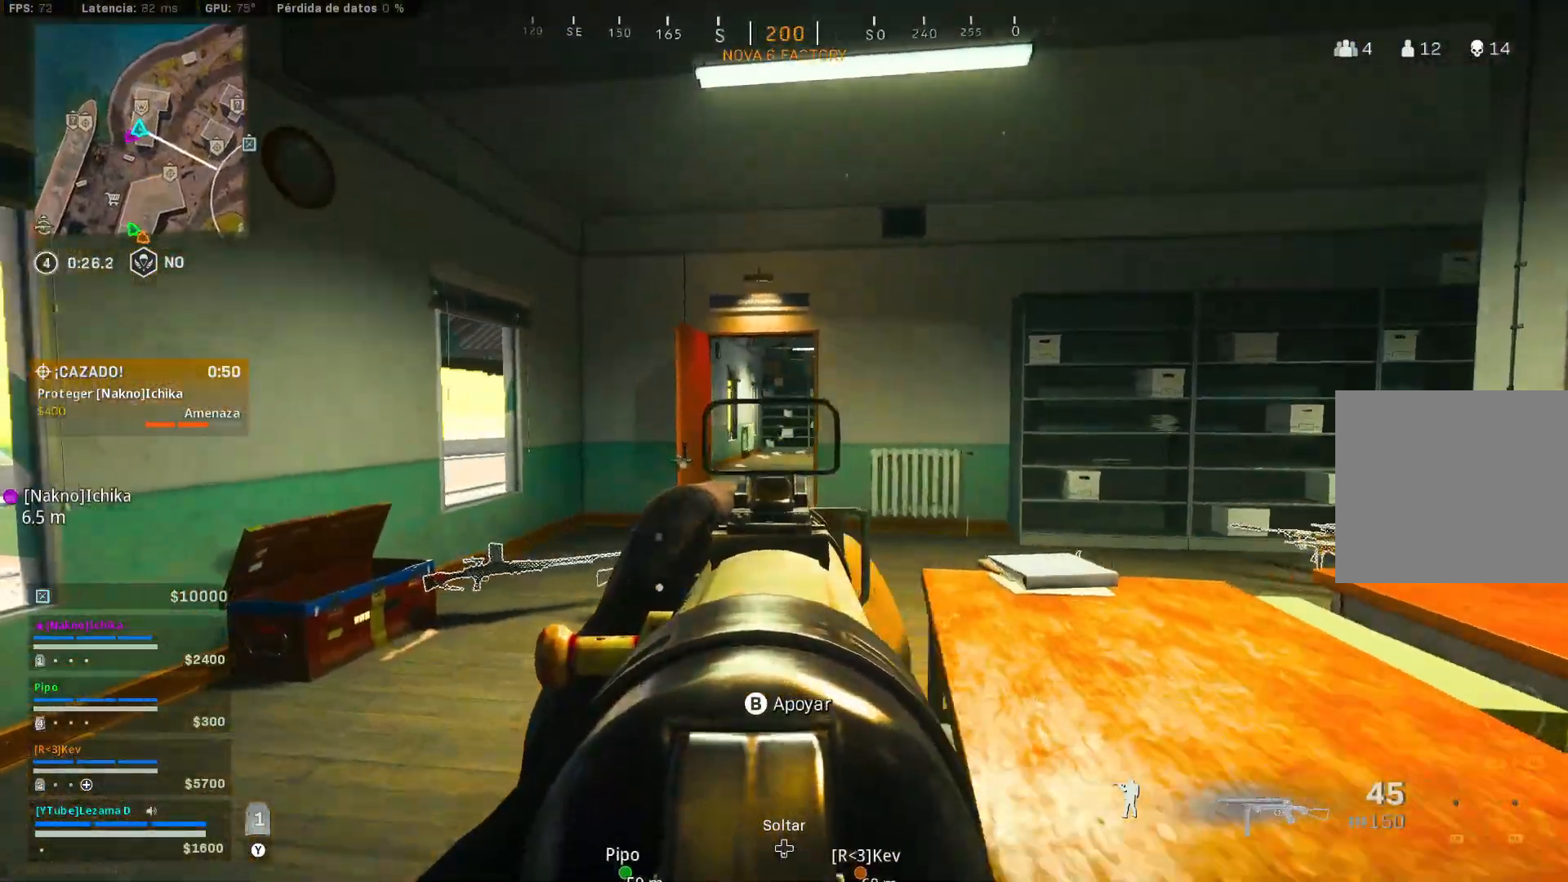
{"buttons": ["L2"], "left_stick": "up-right", "right_stick": "center", "events": [[383, "left_stick", "up-right"]]}
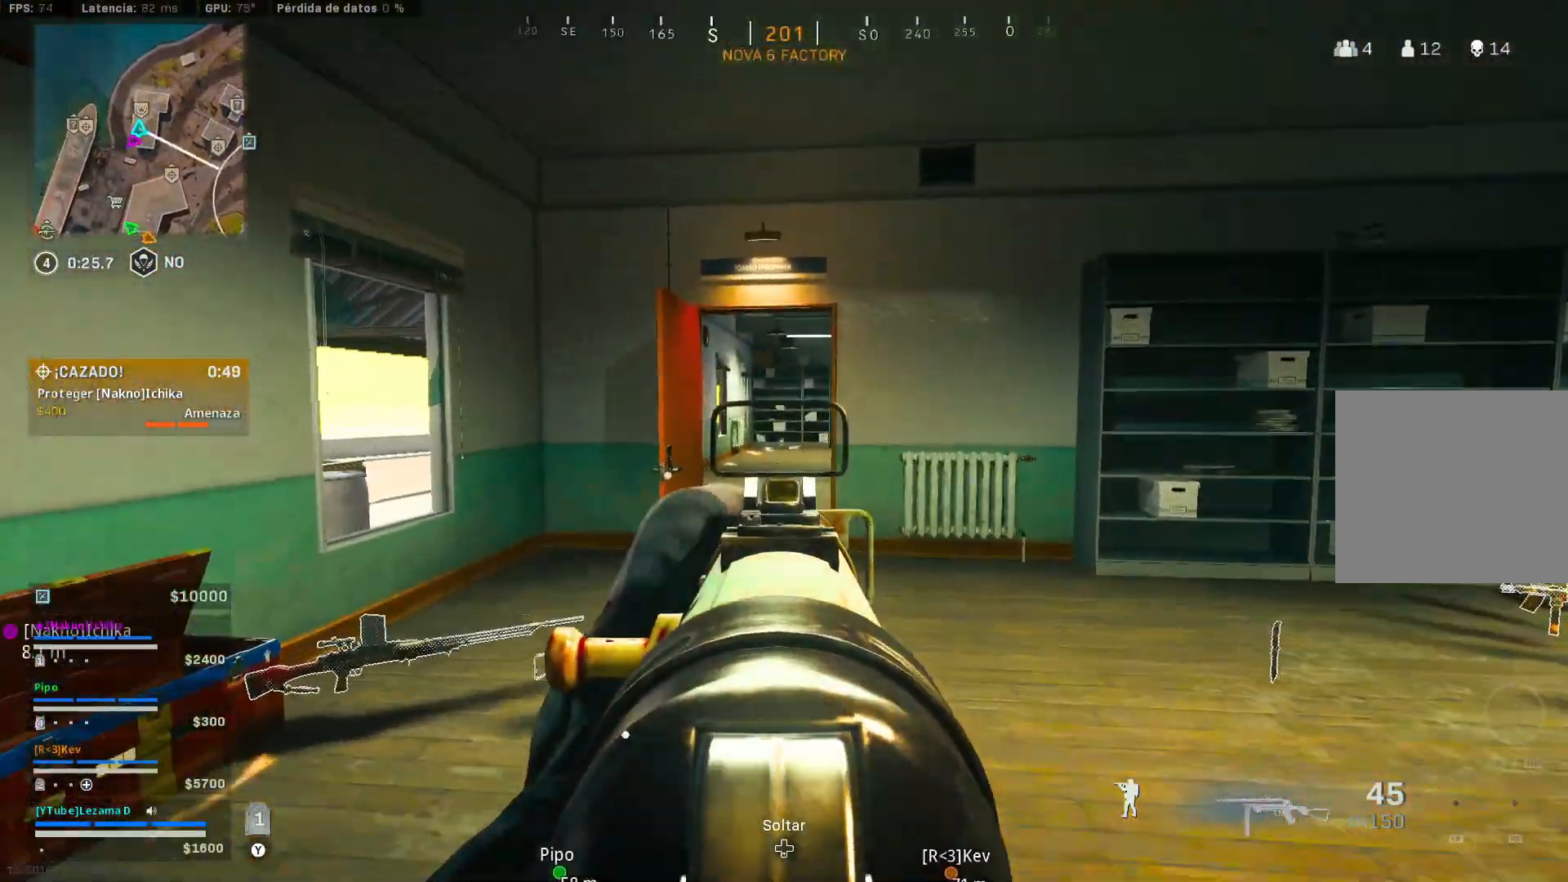
{"buttons": [], "left_stick": "up", "right_stick": "center", "events": [[233, "left_stick", "up"], [333, "L2", "up"]]}
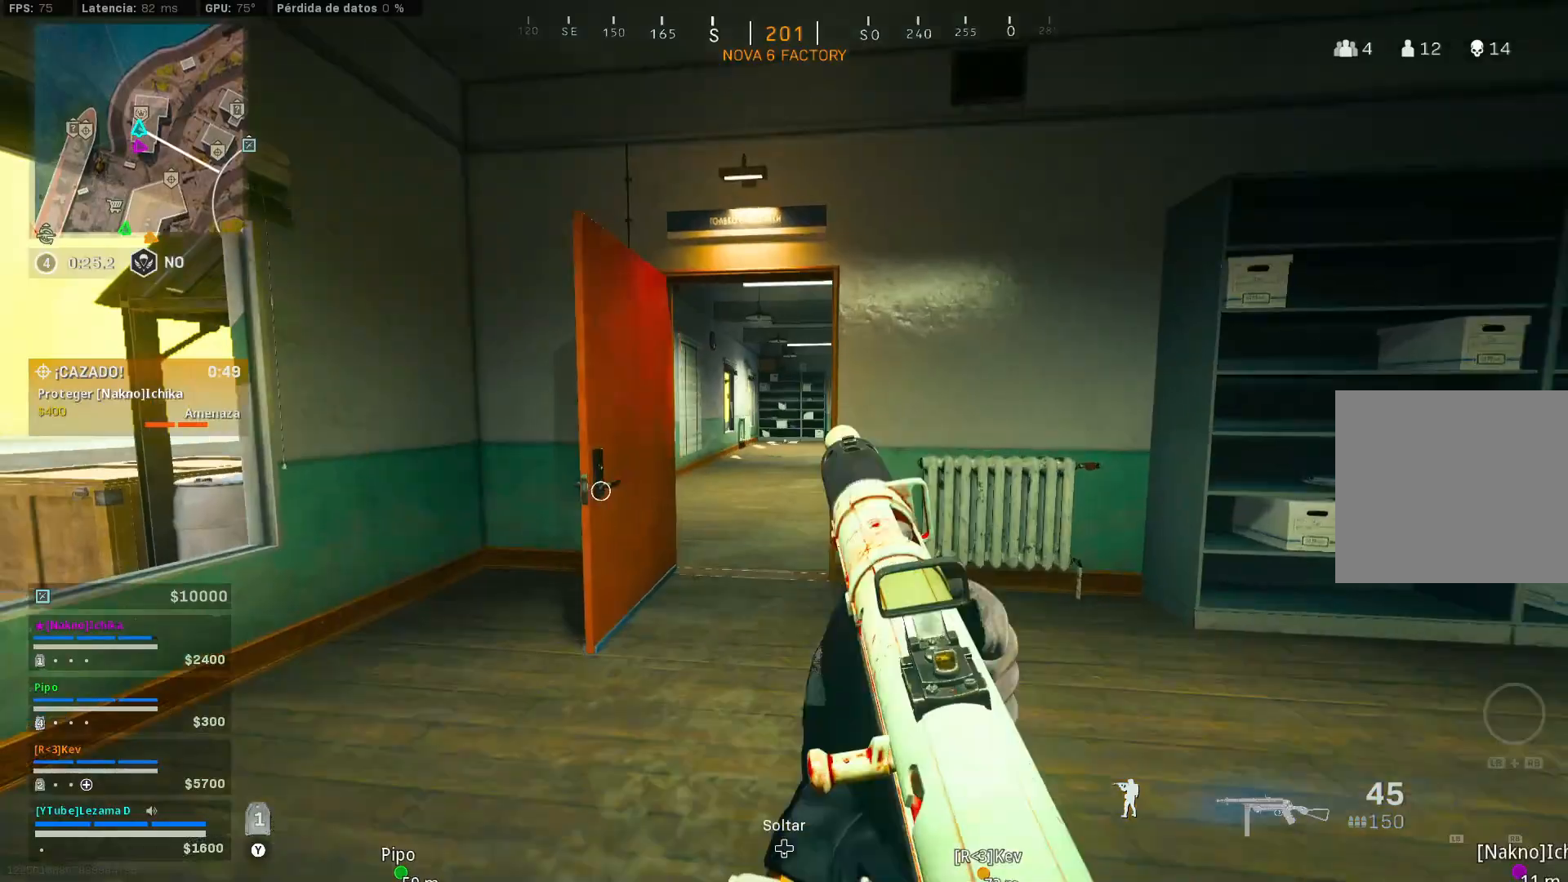
{"buttons": [], "left_stick": "up", "right_stick": "right", "events": [[333, "right_stick", "right"]]}
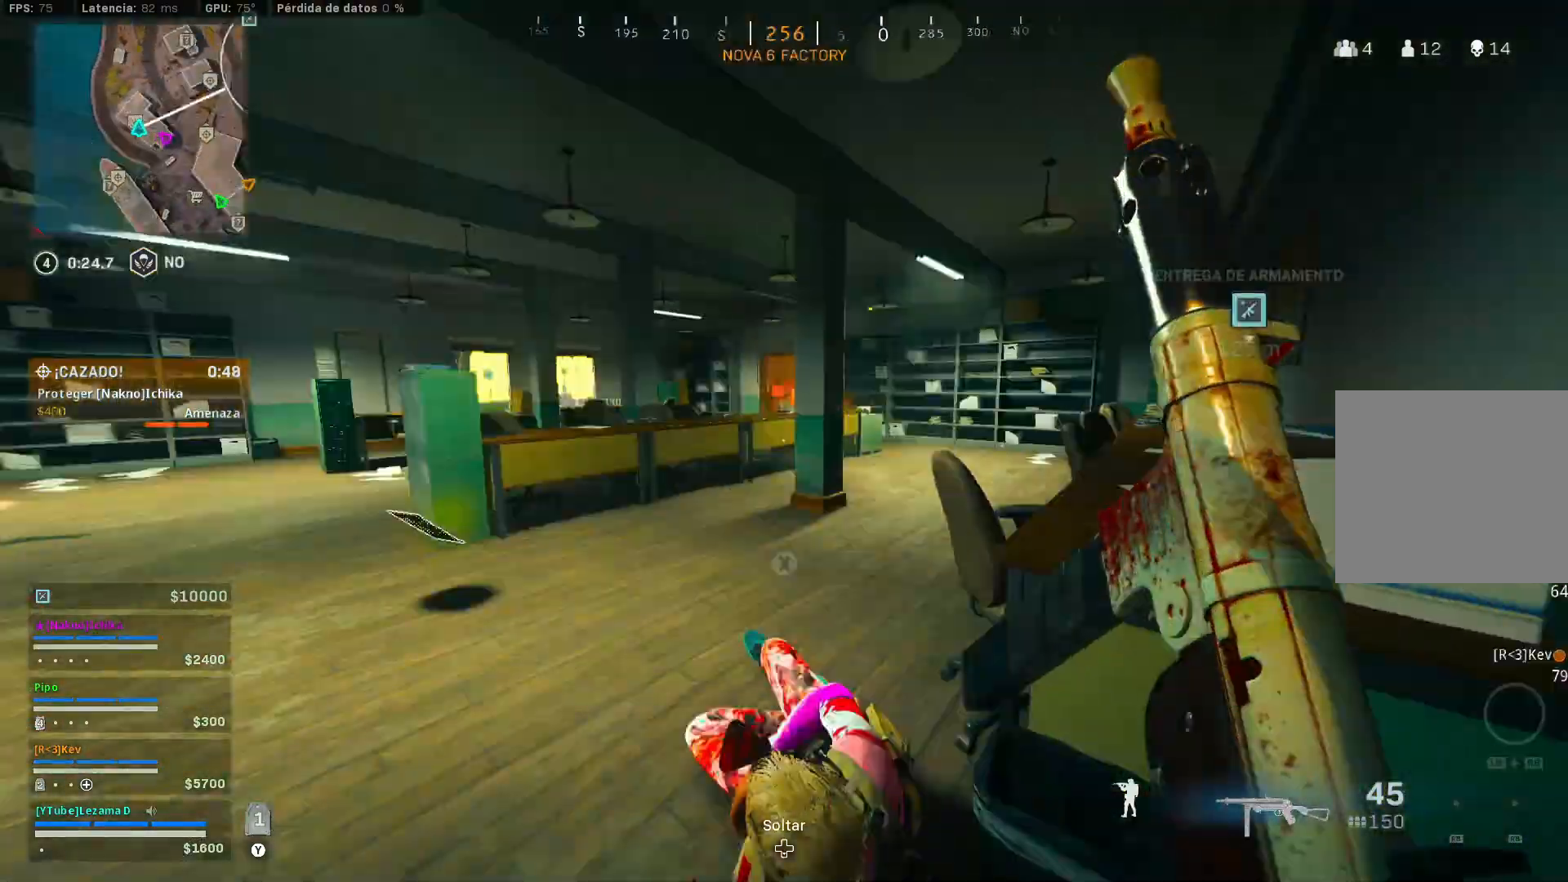
{"buttons": [], "left_stick": "down-right", "right_stick": "down-left", "events": [[133, "R3", "down"], [133, "right_stick", "center"], [267, "R3", "up"], [333, "left_stick", "left"], [383, "left_stick", "down-left"], [383, "right_stick", "down-left"], [483, "left_stick", "down-right"]]}
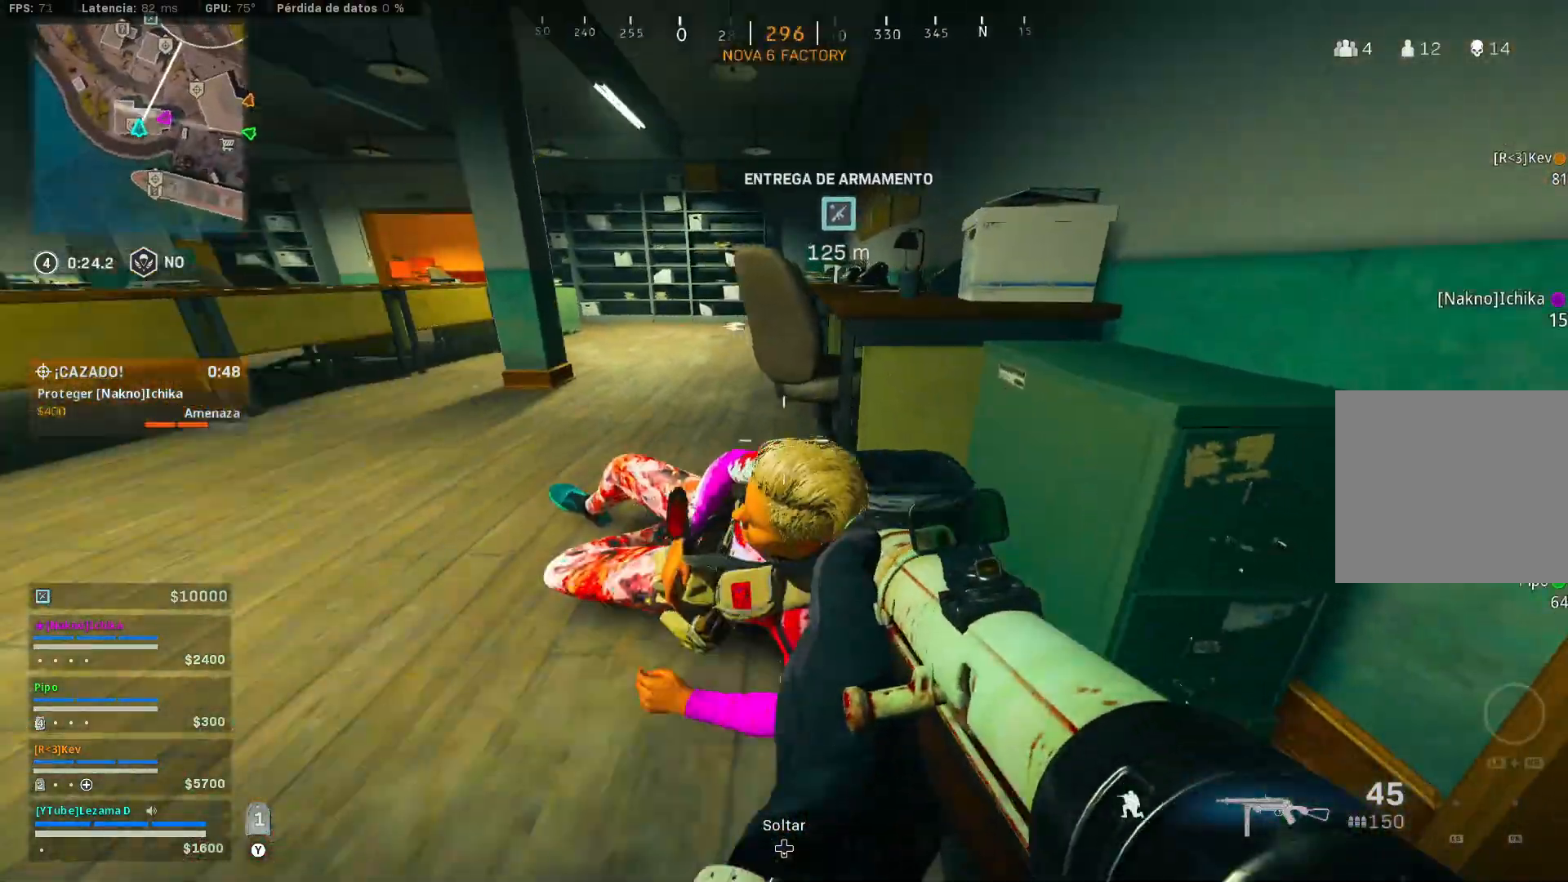
{"buttons": ["R2"], "left_stick": "right", "right_stick": "down-left", "events": [[67, "R2", "down"], [83, "left_stick", "right"], [133, "right_stick", "center"], [383, "right_stick", "down-left"]]}
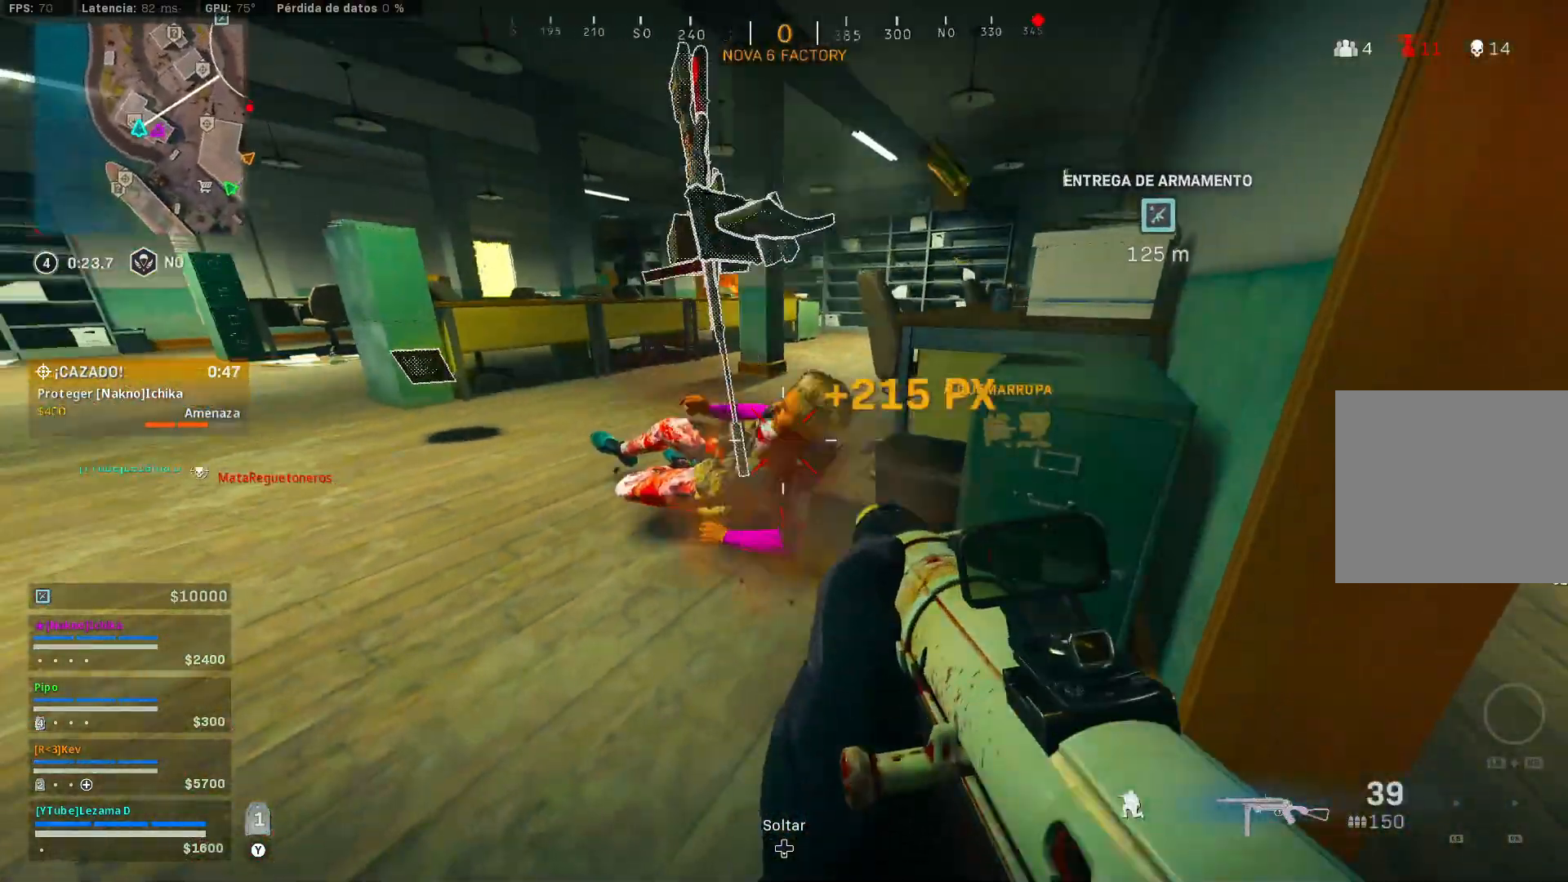
{"buttons": ["X"], "left_stick": "right", "right_stick": "center", "events": [[167, "right_stick", "center"], [233, "X", "down"], [283, "R2", "up"]]}
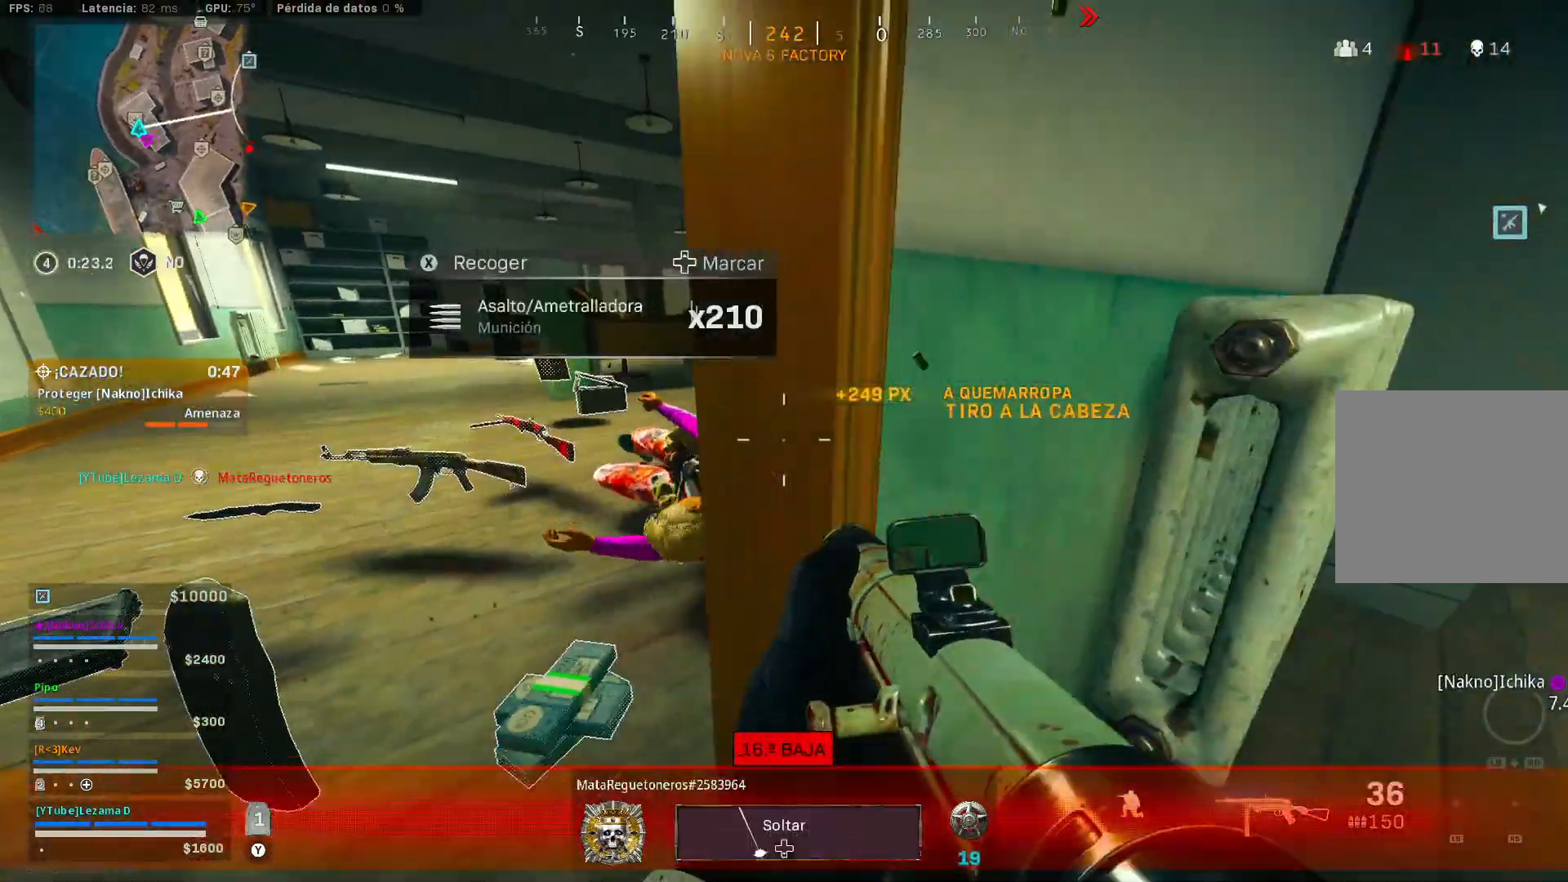
{"buttons": [], "left_stick": "right", "right_stick": "center", "events": [[117, "left_stick", "center"], [283, "A", "down"], [367, "left_stick", "right"], [383, "A", "up"], [433, "X", "up"]]}
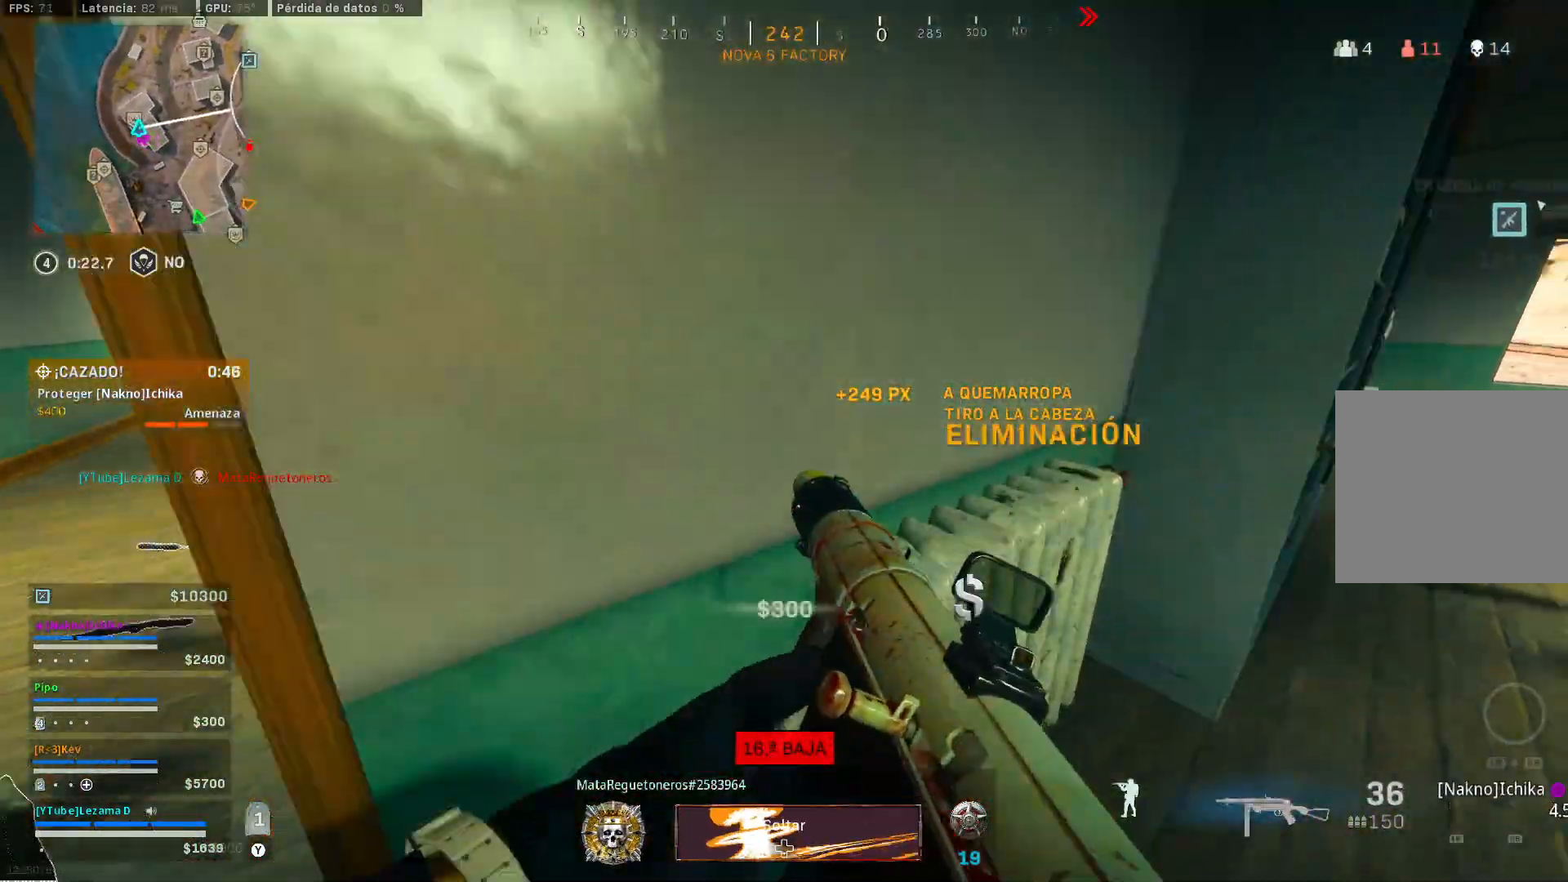
{"buttons": [], "left_stick": "down-left", "right_stick": "center", "events": [[133, "right_stick", "right"], [167, "left_stick", "center"], [217, "right_stick", "center"], [283, "left_stick", "down-left"]]}
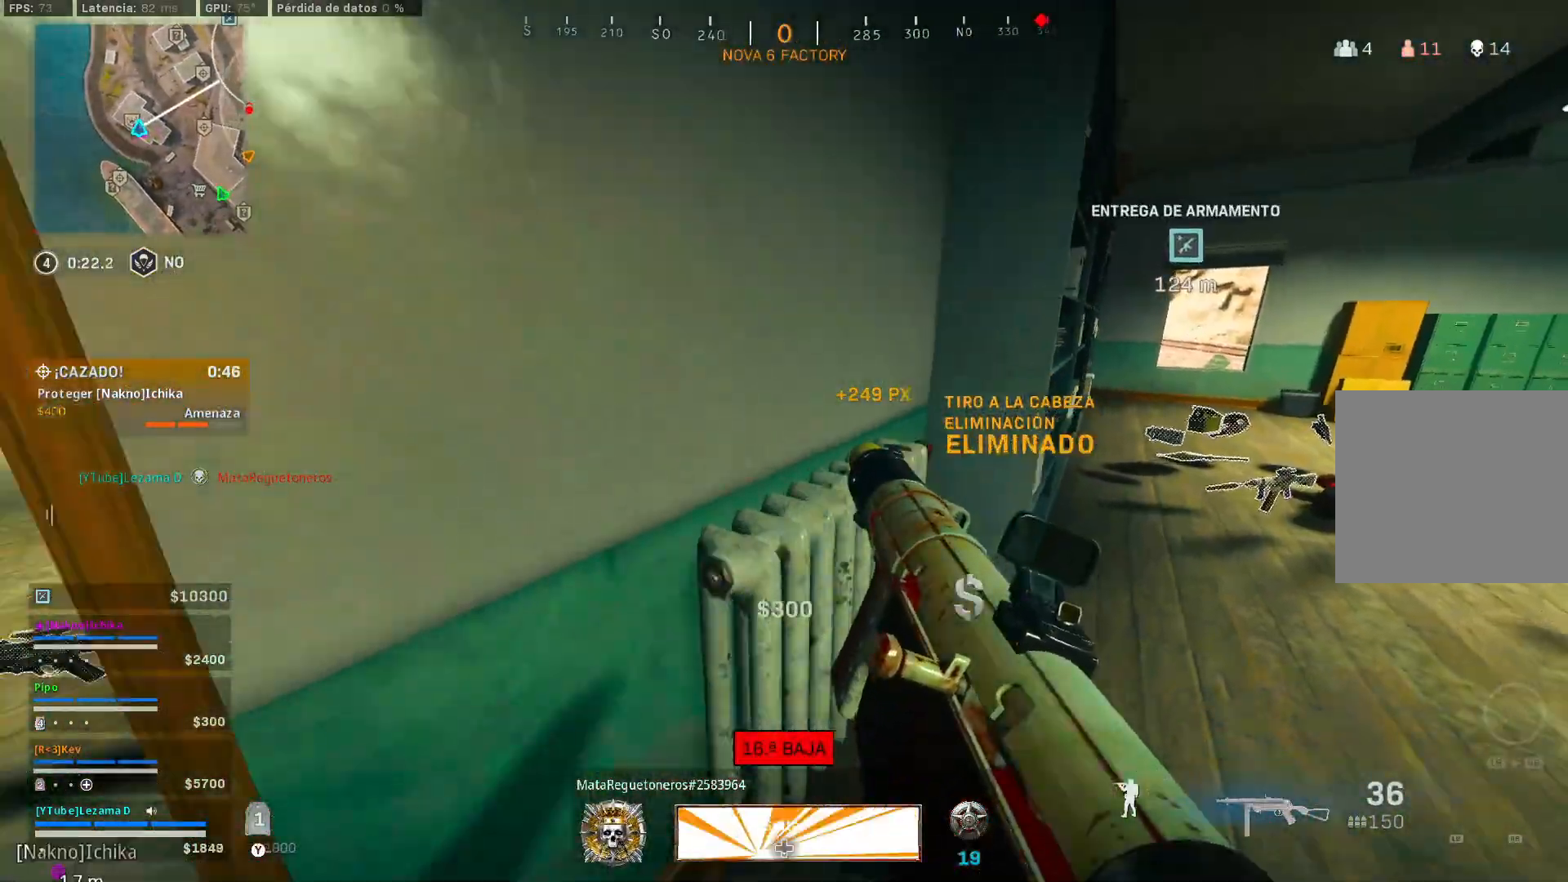
{"buttons": [], "left_stick": "up-left", "right_stick": "center", "events": [[33, "left_stick", "left"], [183, "left_stick", "up-left"]]}
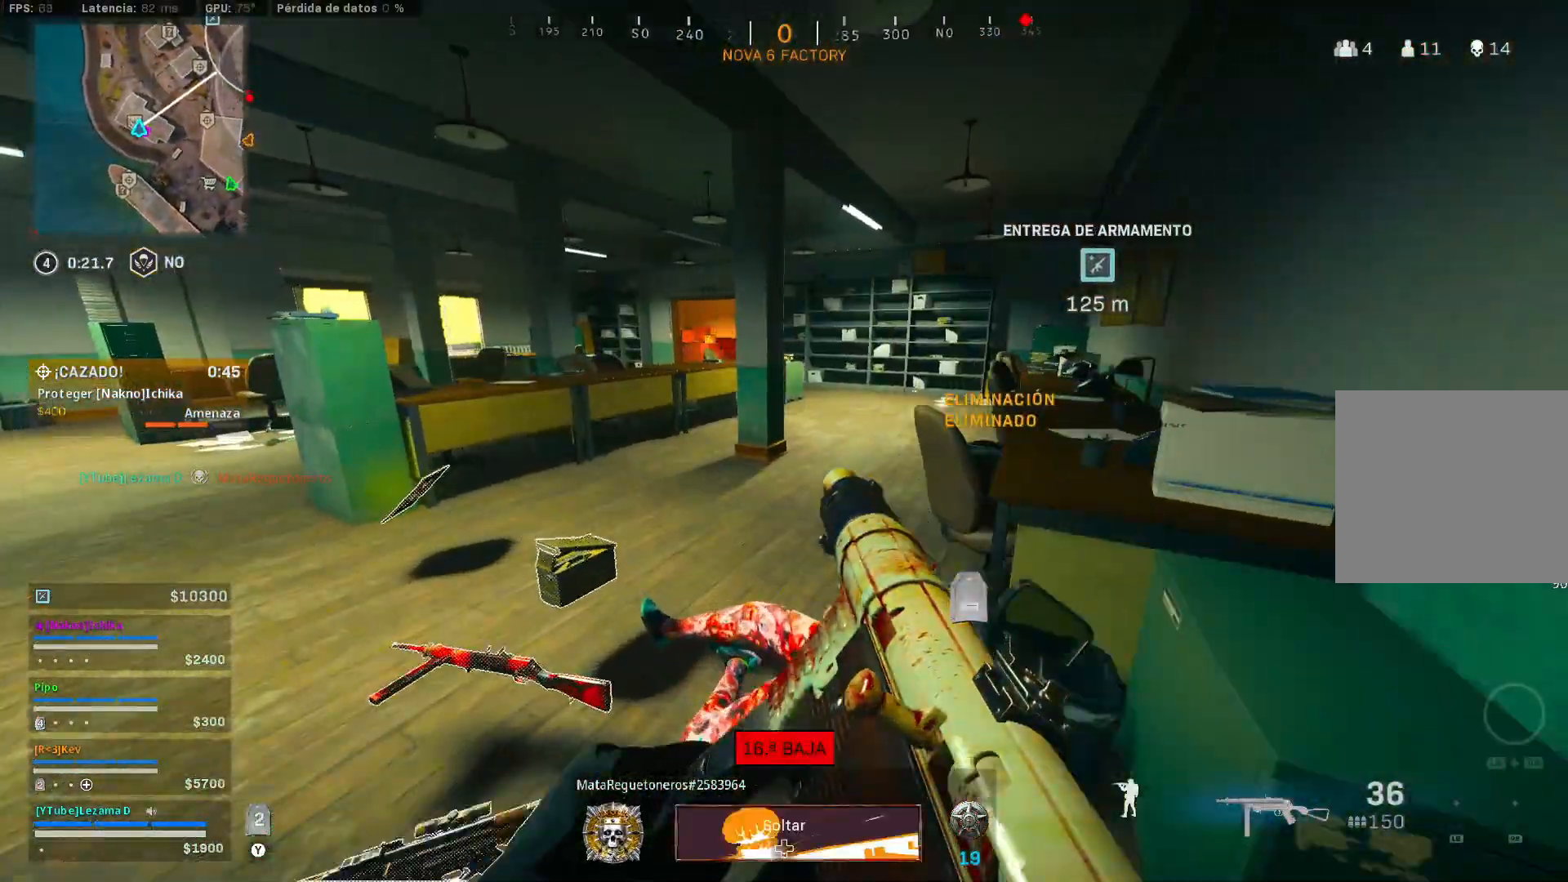
{"buttons": [], "left_stick": "left", "right_stick": "left", "events": [[33, "left_stick", "up"], [283, "left_stick", "left"], [333, "right_stick", "down-left"], [383, "right_stick", "left"]]}
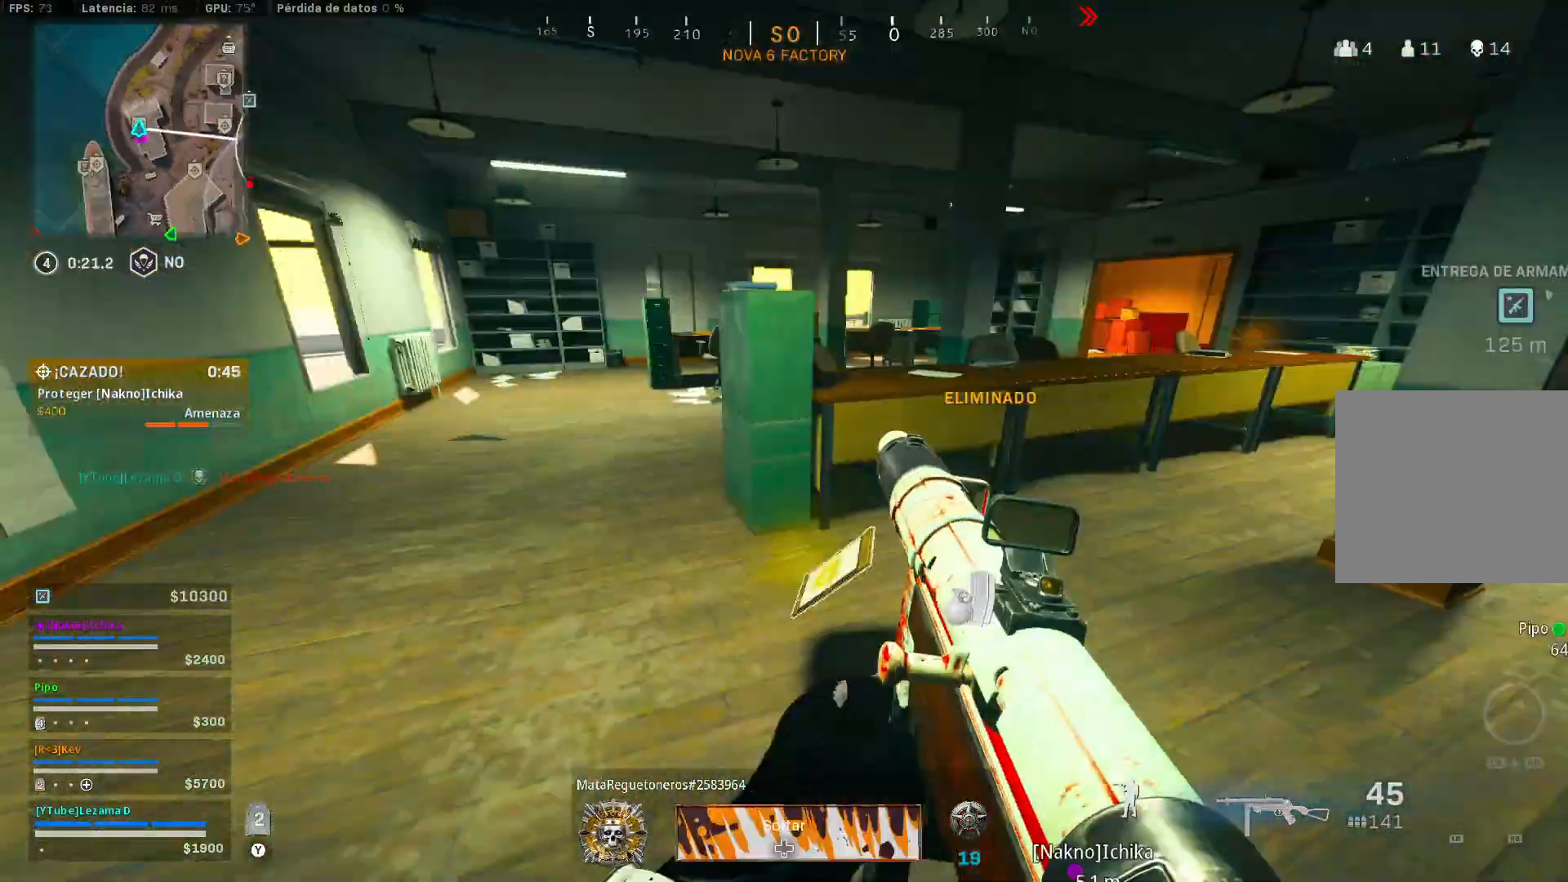
{"buttons": [], "left_stick": "up-left", "right_stick": "center", "events": [[17, "left_stick", "up-left"], [33, "L3", "down"], [83, "right_stick", "up"], [133, "L3", "up"], [133, "right_stick", "right"], [283, "right_stick", "up-right"], [333, "R3", "down"], [467, "R3", "up"], [467, "right_stick", "center"]]}
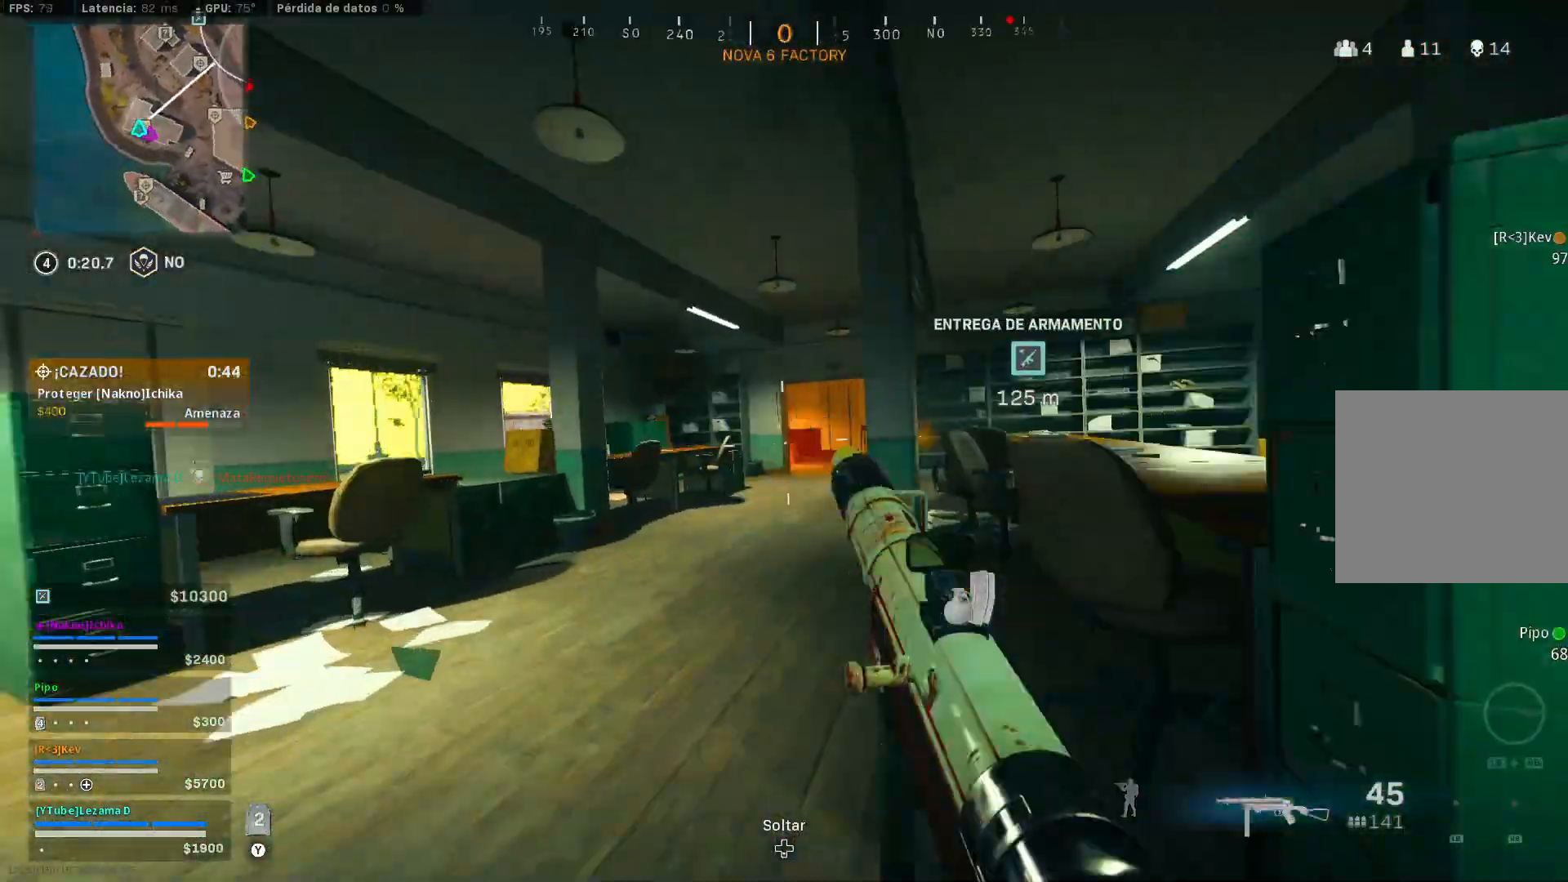
{"buttons": [], "left_stick": "down-left", "right_stick": "down-left", "events": [[67, "left_stick", "down-left"], [167, "R3", "down"], [267, "A", "down"], [283, "R3", "up"], [383, "A", "up"], [383, "right_stick", "down-left"]]}
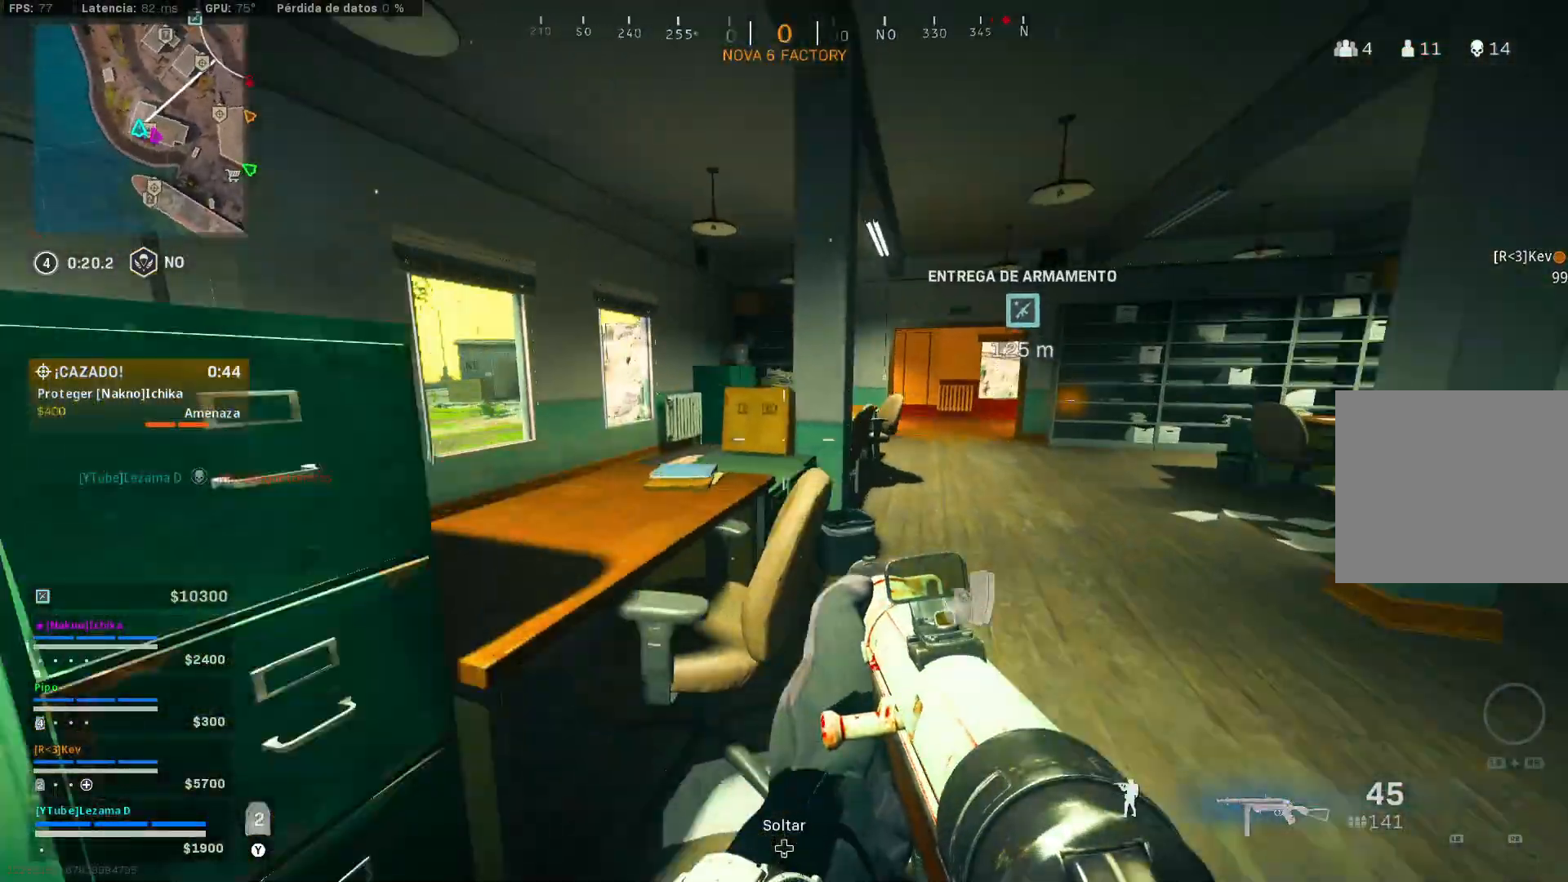
{"buttons": [], "left_stick": "up-left", "right_stick": "up-right", "events": [[33, "left_stick", "left"], [83, "right_stick", "up-left"], [133, "right_stick", "center"], [283, "Y", "down"], [283, "left_stick", "up-left"], [333, "Y", "up"], [383, "Y", "down"], [433, "right_stick", "up-right"], [467, "Y", "up"]]}
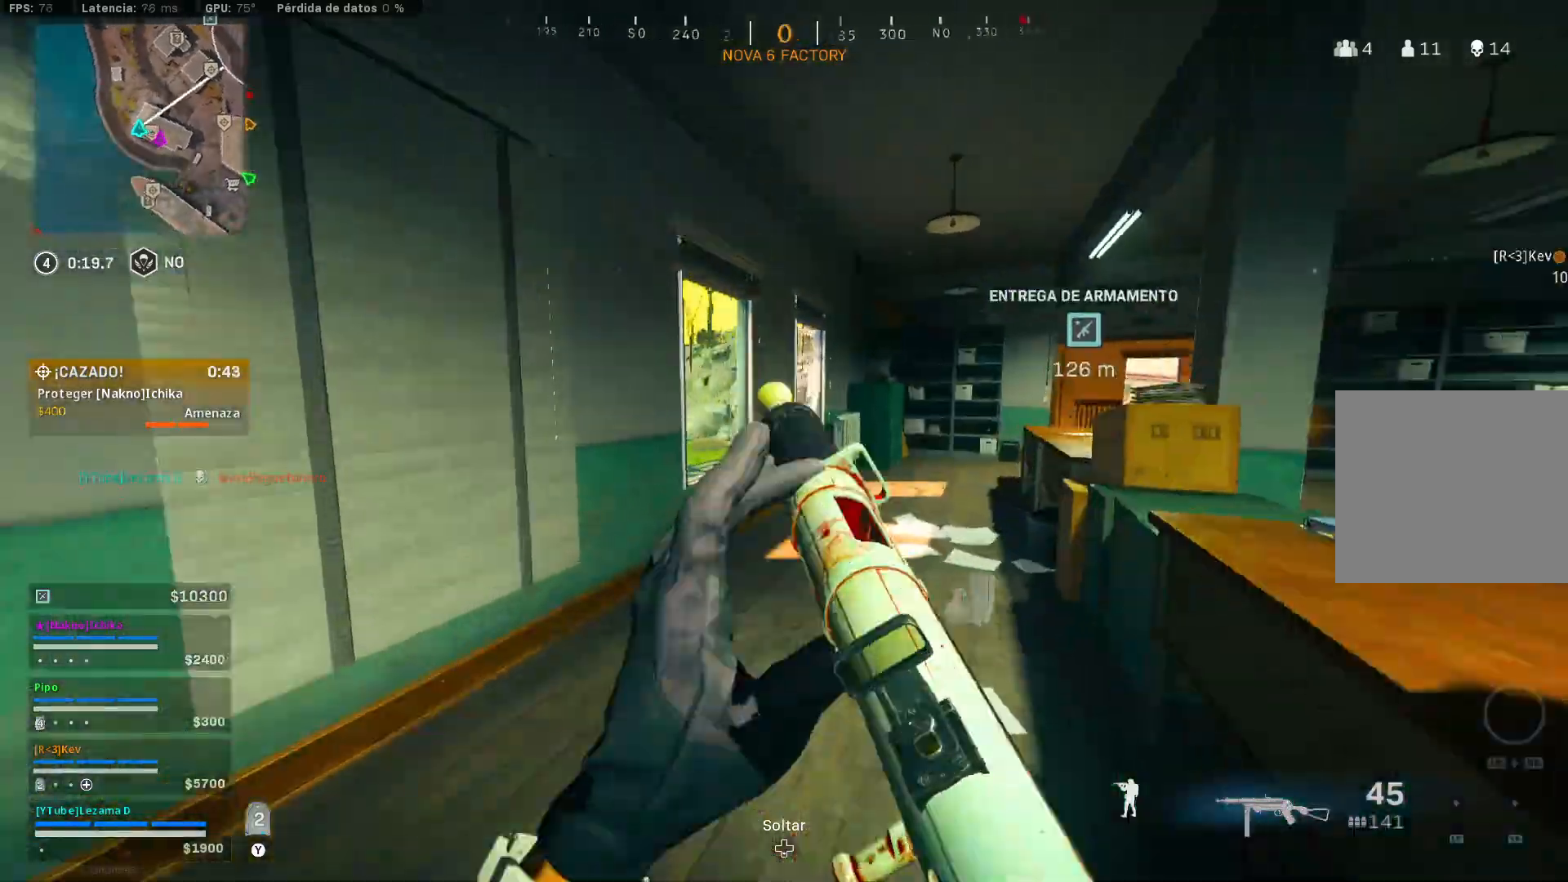
{"buttons": [], "left_stick": "up-right", "right_stick": "right", "events": [[33, "right_stick", "center"], [50, "left_stick", "up"], [317, "left_stick", "up-right"], [483, "right_stick", "right"]]}
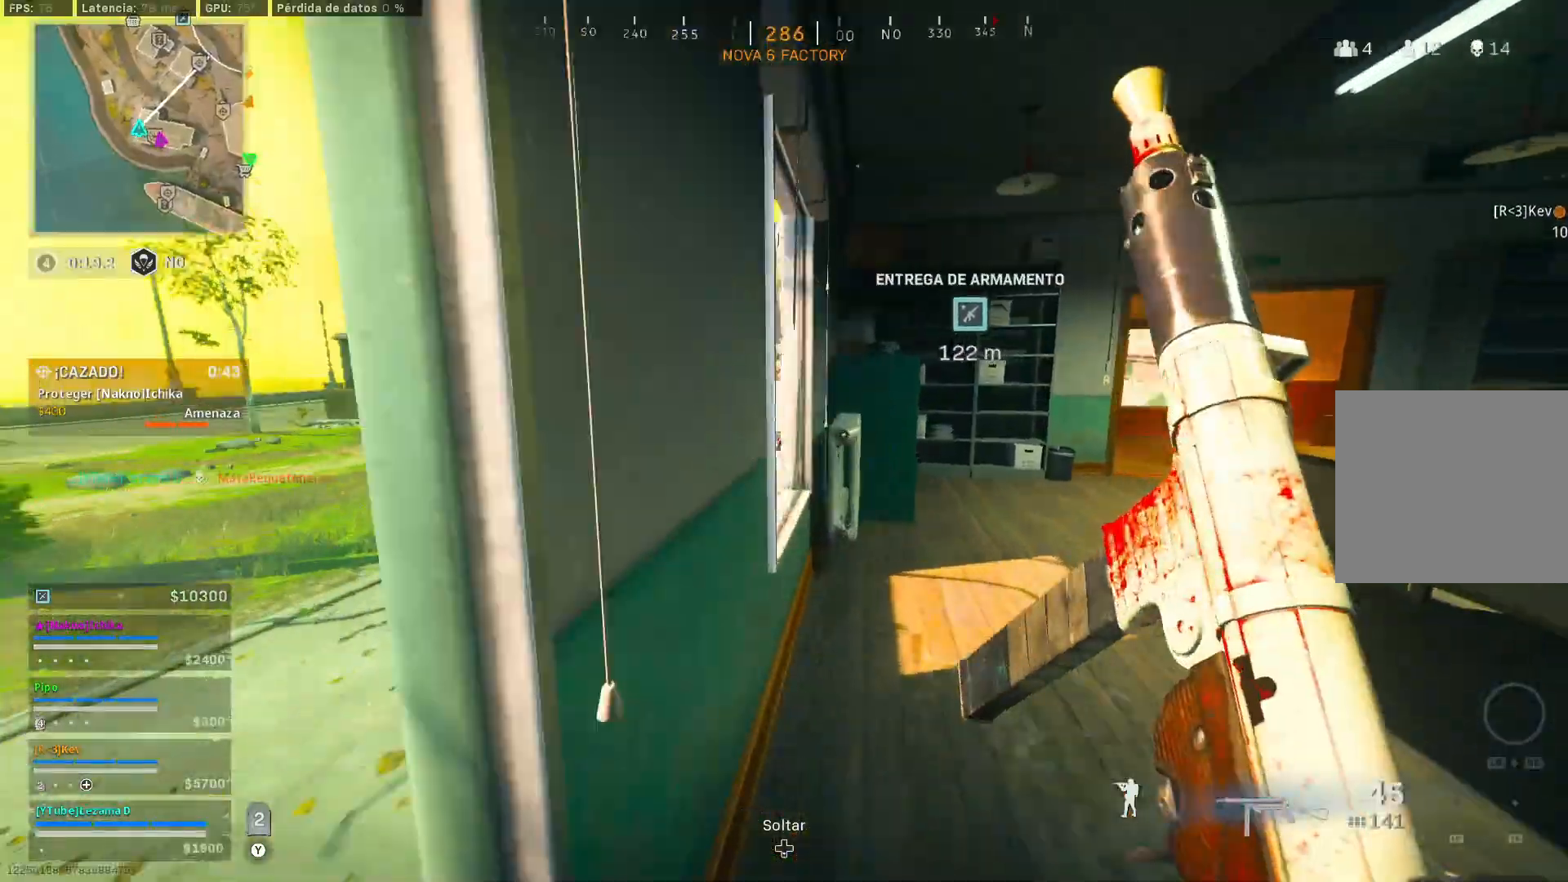
{"buttons": [], "left_stick": "up", "right_stick": "center", "events": [[133, "left_stick", "up"], [217, "right_stick", "center"]]}
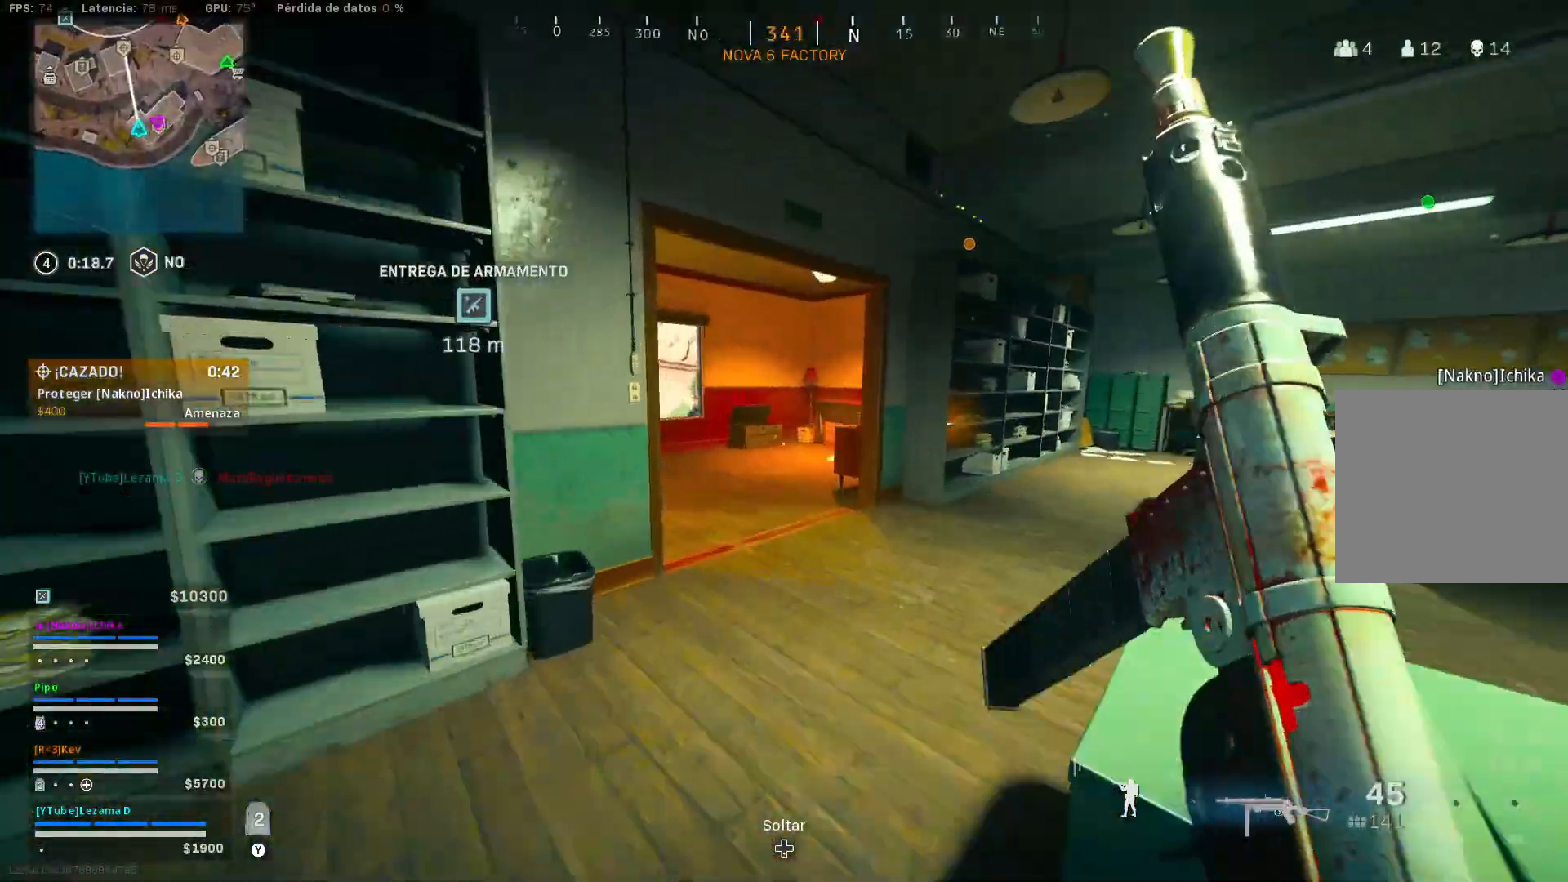
{"buttons": ["R3"], "left_stick": "up", "right_stick": "down-left", "events": [[33, "right_stick", "right"], [83, "right_stick", "center"], [217, "right_stick", "down-left"], [267, "right_stick", "left"], [367, "right_stick", "center"], [383, "R3", "down"], [483, "right_stick", "down-left"]]}
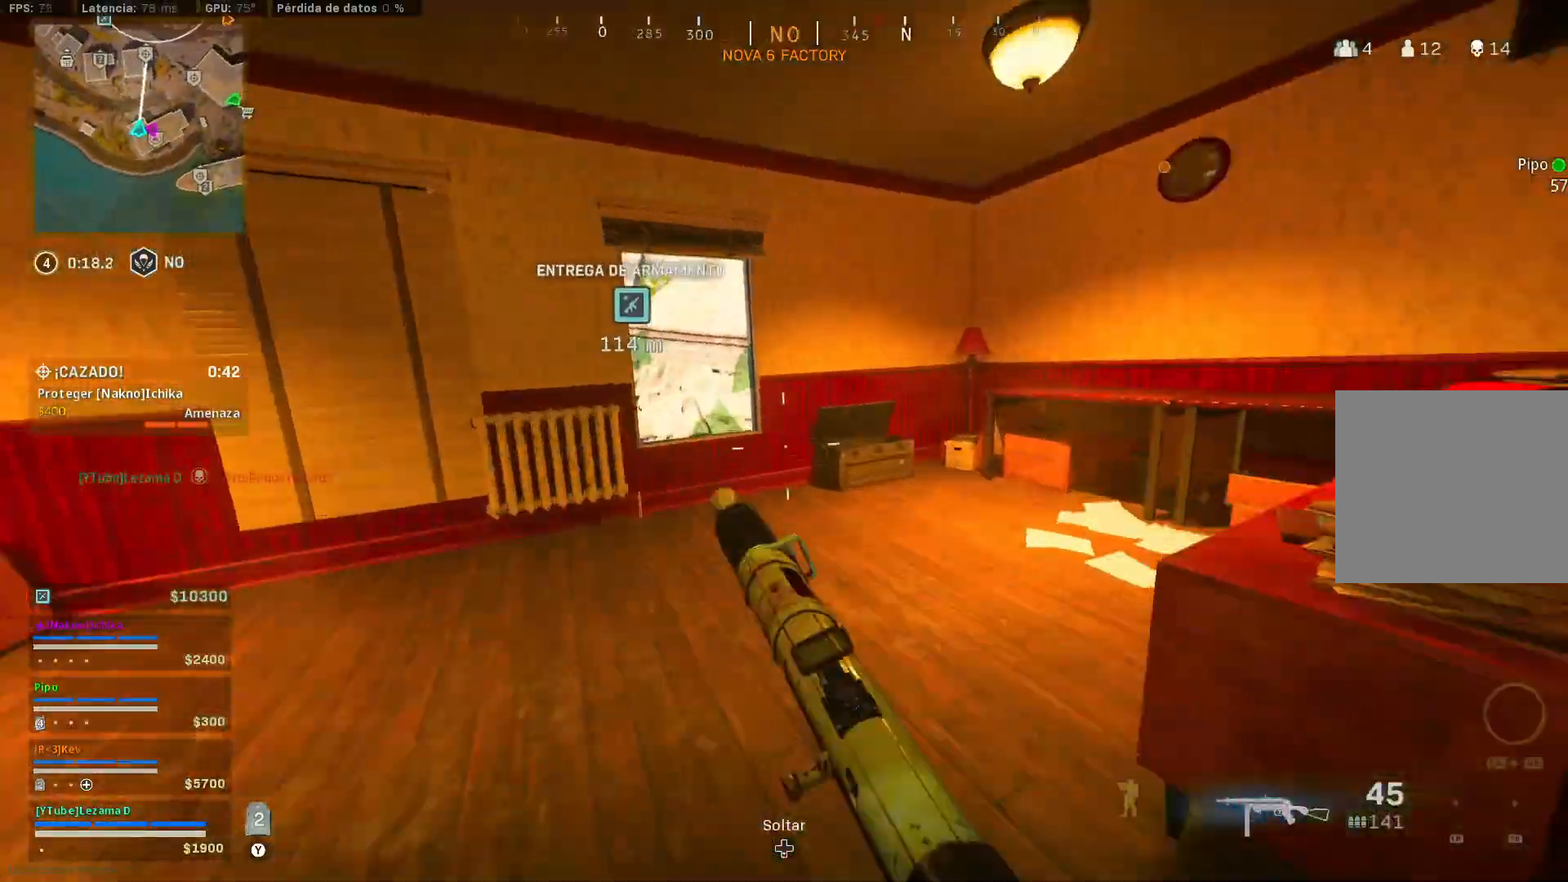
{"buttons": [], "left_stick": "down-left", "right_stick": "left", "events": [[33, "R3", "up"], [133, "right_stick", "left"], [167, "left_stick", "right"], [283, "R3", "down"], [283, "left_stick", "down"], [333, "left_stick", "down-left"], [367, "R3", "up"], [367, "right_stick", "center"], [383, "A", "down"], [483, "A", "up"], [483, "right_stick", "left"]]}
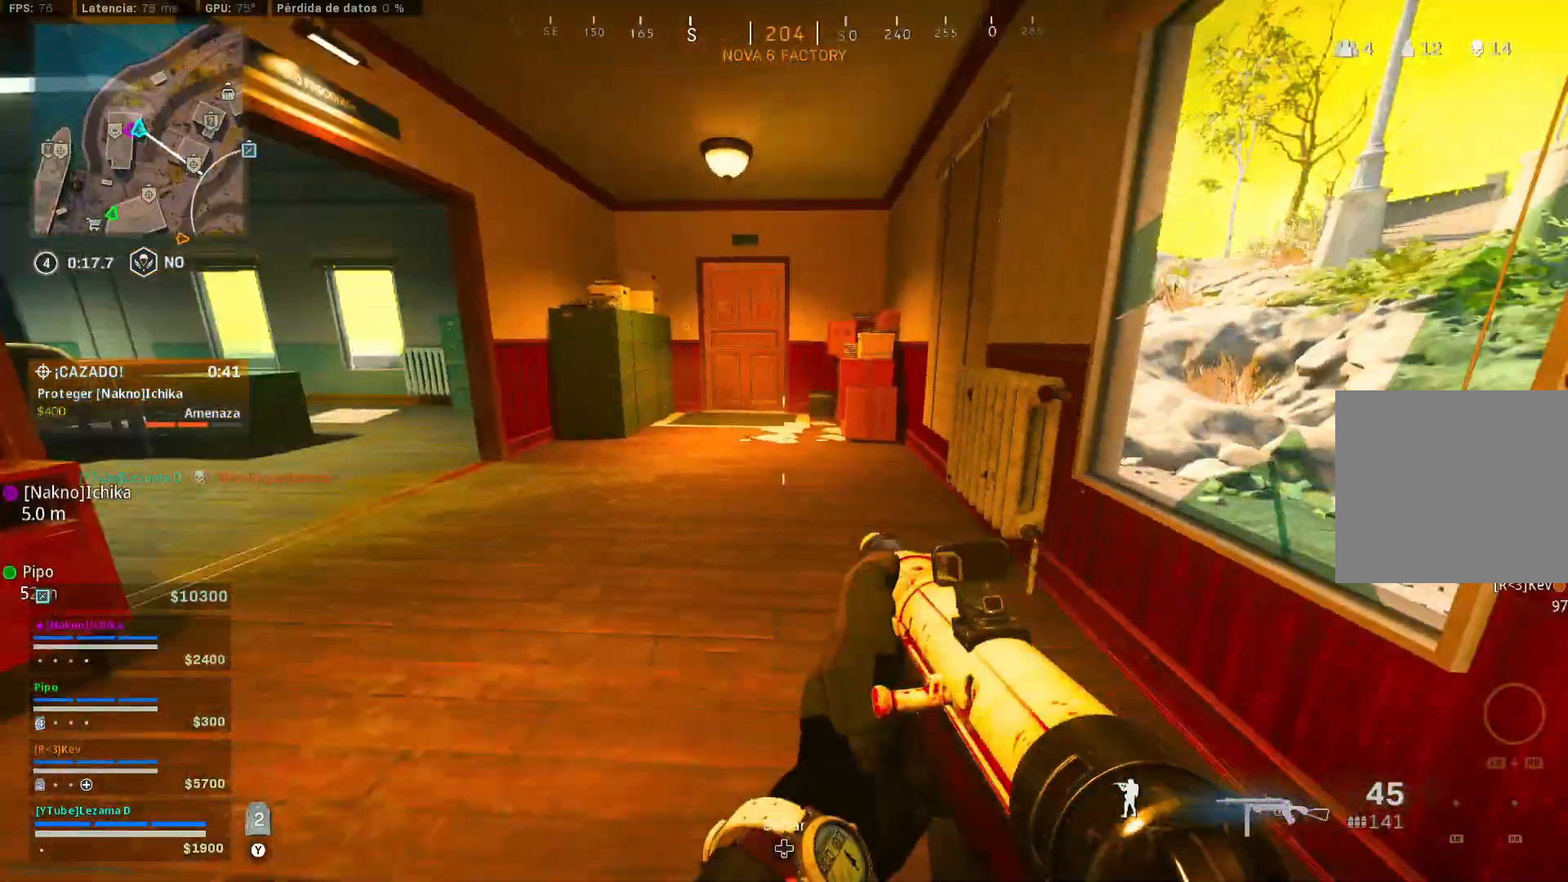
{"buttons": [], "left_stick": "up", "right_stick": "center", "events": [[33, "left_stick", "up-left"], [117, "left_stick", "up"], [183, "right_stick", "center"], [367, "Y", "down"], [383, "right_stick", "left"], [433, "Y", "up"], [483, "right_stick", "center"]]}
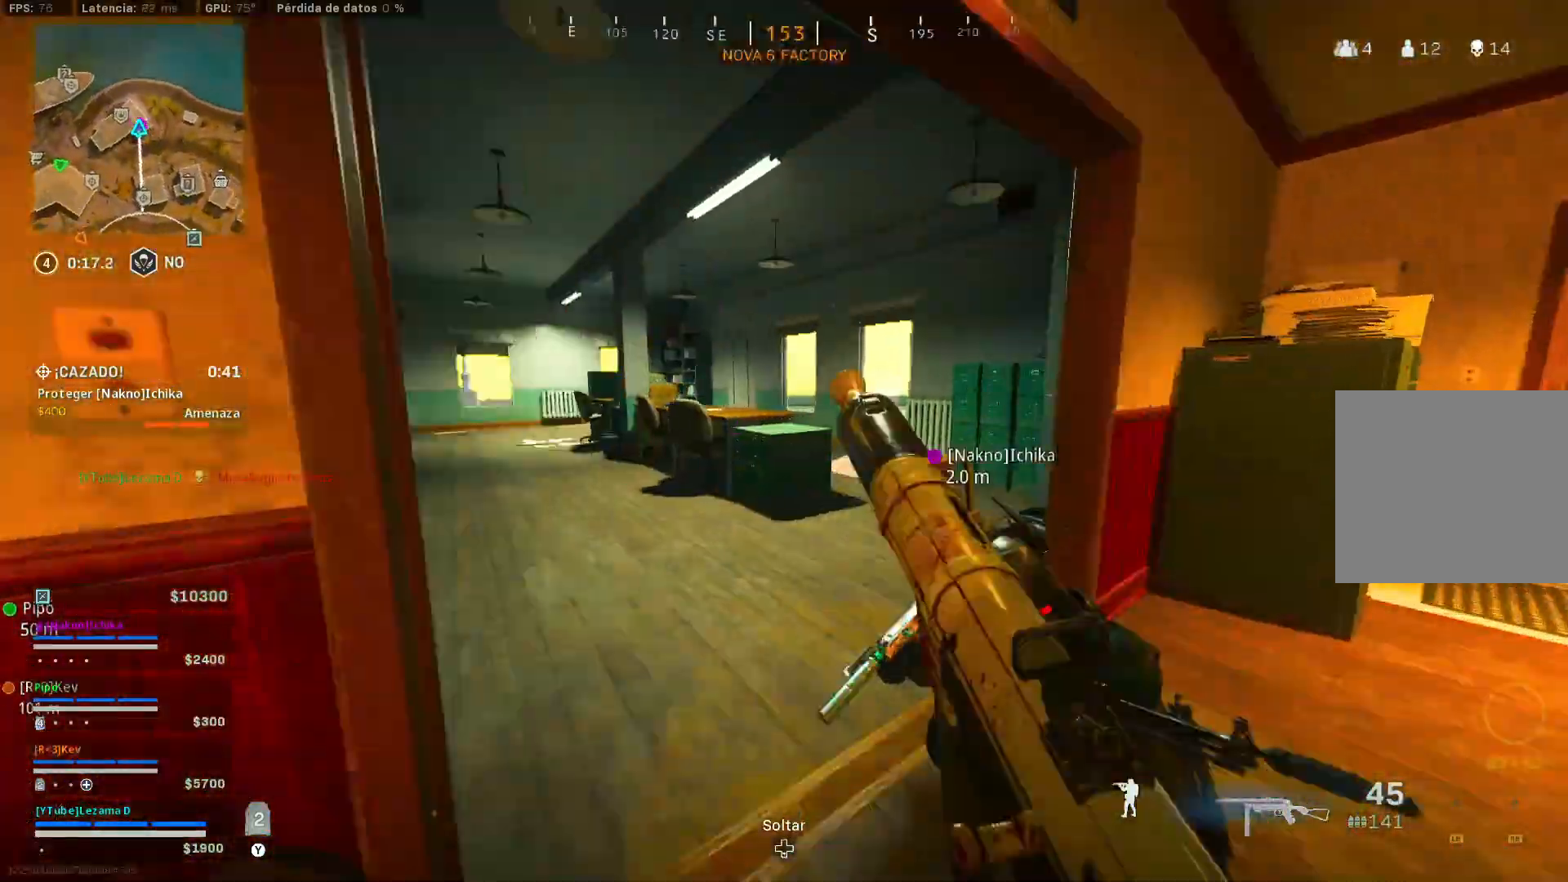
{"buttons": [], "left_stick": "up", "right_stick": "center", "events": [[133, "right_stick", "left"], [367, "right_stick", "center"]]}
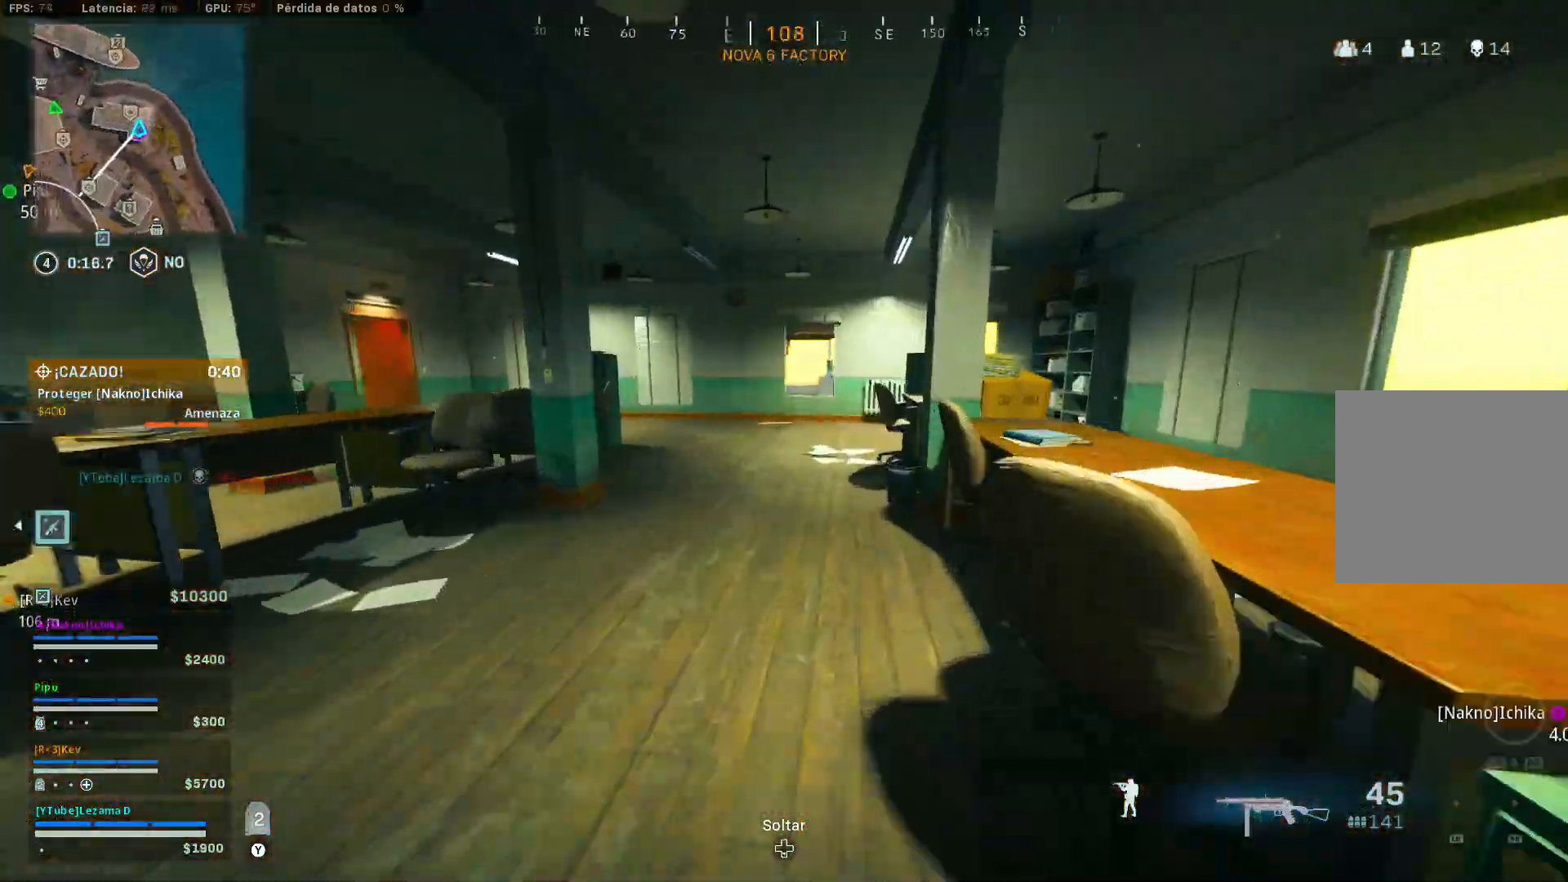
{"buttons": ["A"], "left_stick": "left", "right_stick": "left", "events": [[33, "R3", "down"], [33, "right_stick", "right"], [133, "R3", "up"], [233, "left_stick", "left"], [317, "R3", "down"], [317, "left_stick", "down-left"], [333, "right_stick", "left"], [383, "R3", "up"], [433, "A", "down"], [467, "left_stick", "left"]]}
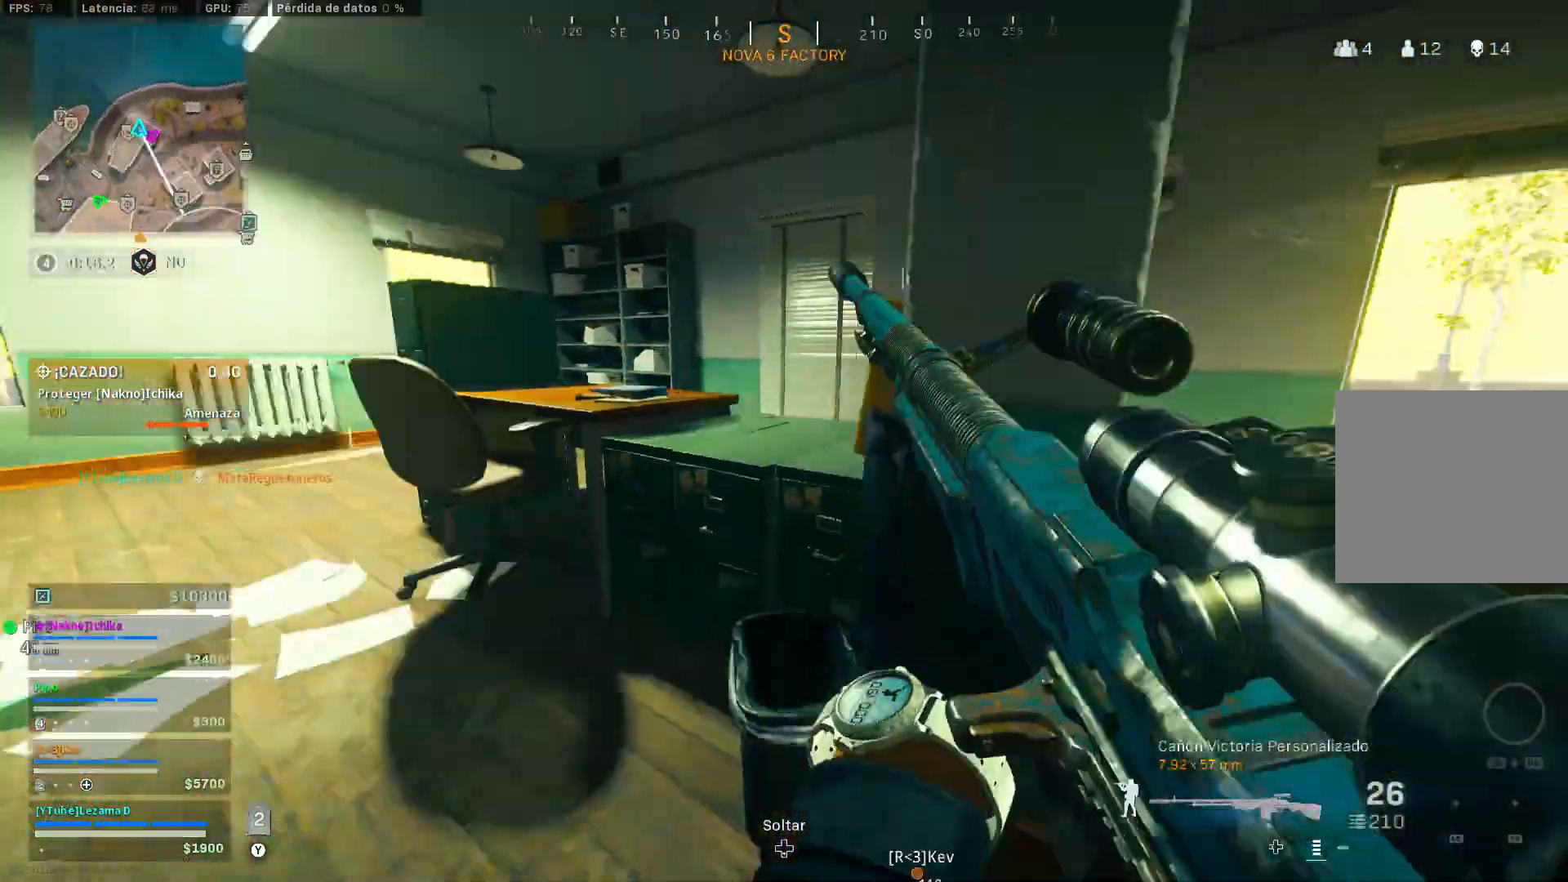
{"buttons": [], "left_stick": "up-left", "right_stick": "right", "events": [[17, "left_stick", "up-left"], [67, "A", "up"], [117, "right_stick", "center"], [267, "Y", "down"], [317, "Y", "up"], [367, "Y", "down"], [417, "Y", "up"], [467, "right_stick", "right"]]}
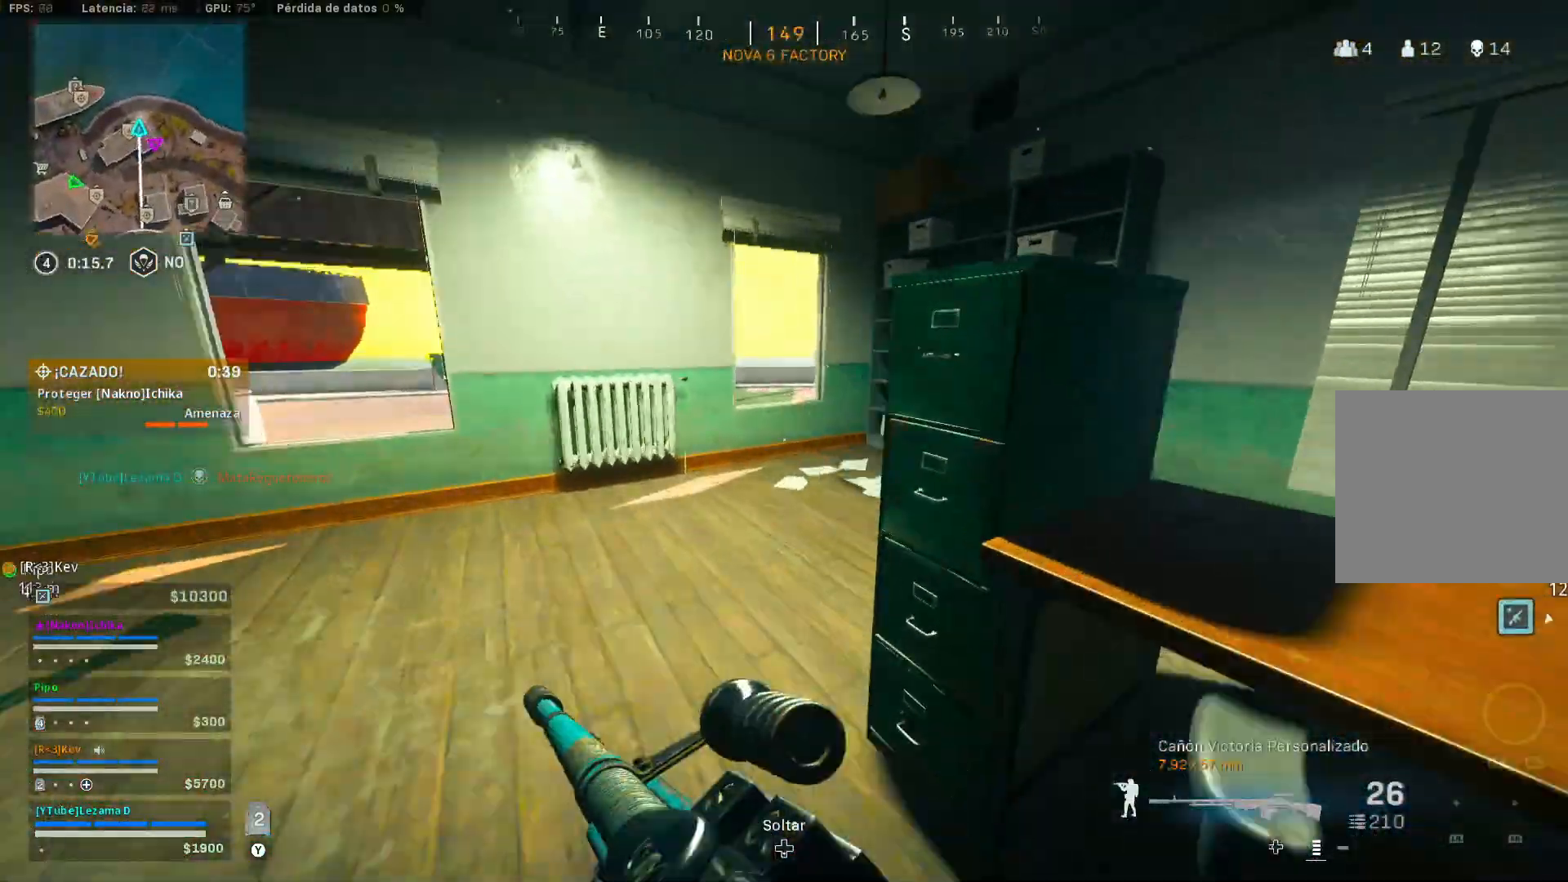
{"buttons": [], "left_stick": "up", "right_stick": "center", "events": [[17, "Y", "down"], [33, "Y", "up"], [317, "left_stick", "up"], [317, "right_stick", "center"]]}
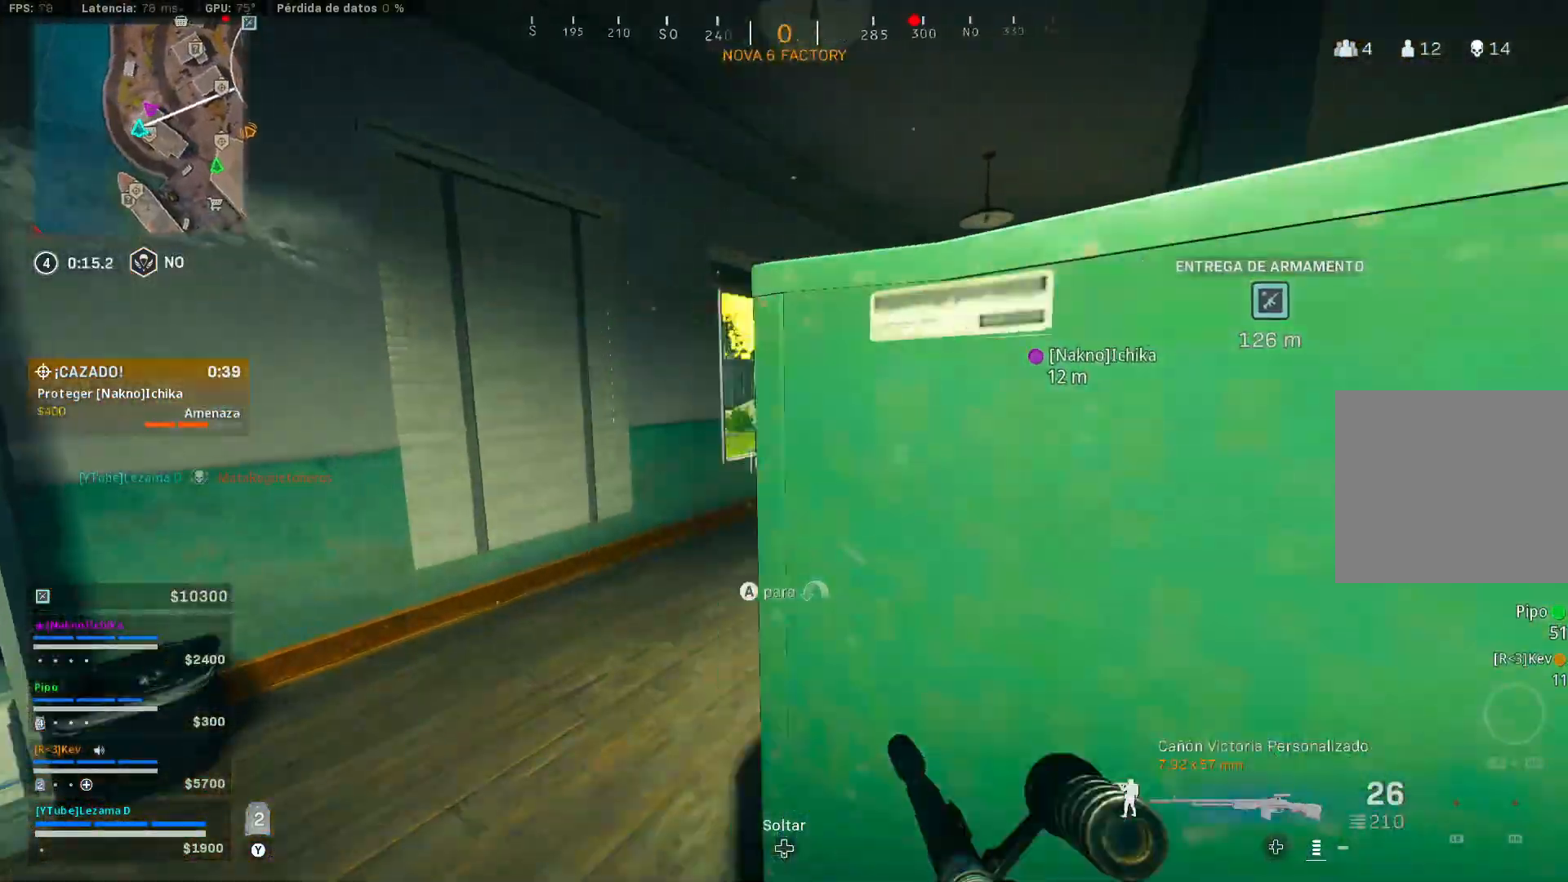
{"buttons": [], "left_stick": "right", "right_stick": "center", "events": [[267, "Y", "down"], [283, "Y", "up"], [283, "left_stick", "right"]]}
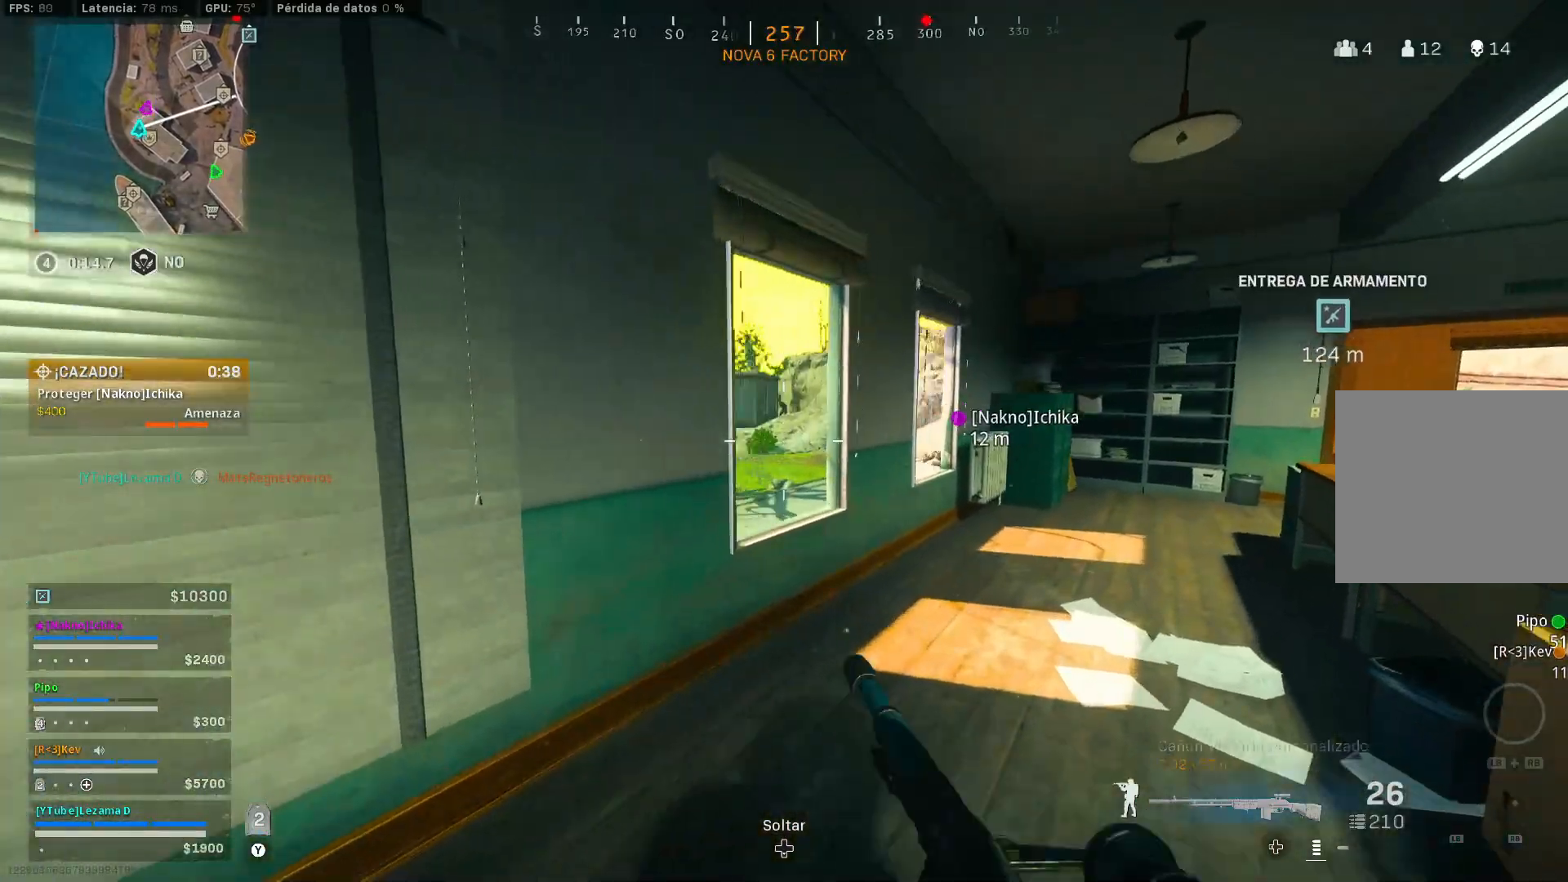
{"buttons": ["L2"], "left_stick": "left", "right_stick": "center", "events": [[67, "R3", "down"], [183, "R3", "up"], [267, "left_stick", "center"], [333, "left_stick", "left"], [433, "L2", "down"]]}
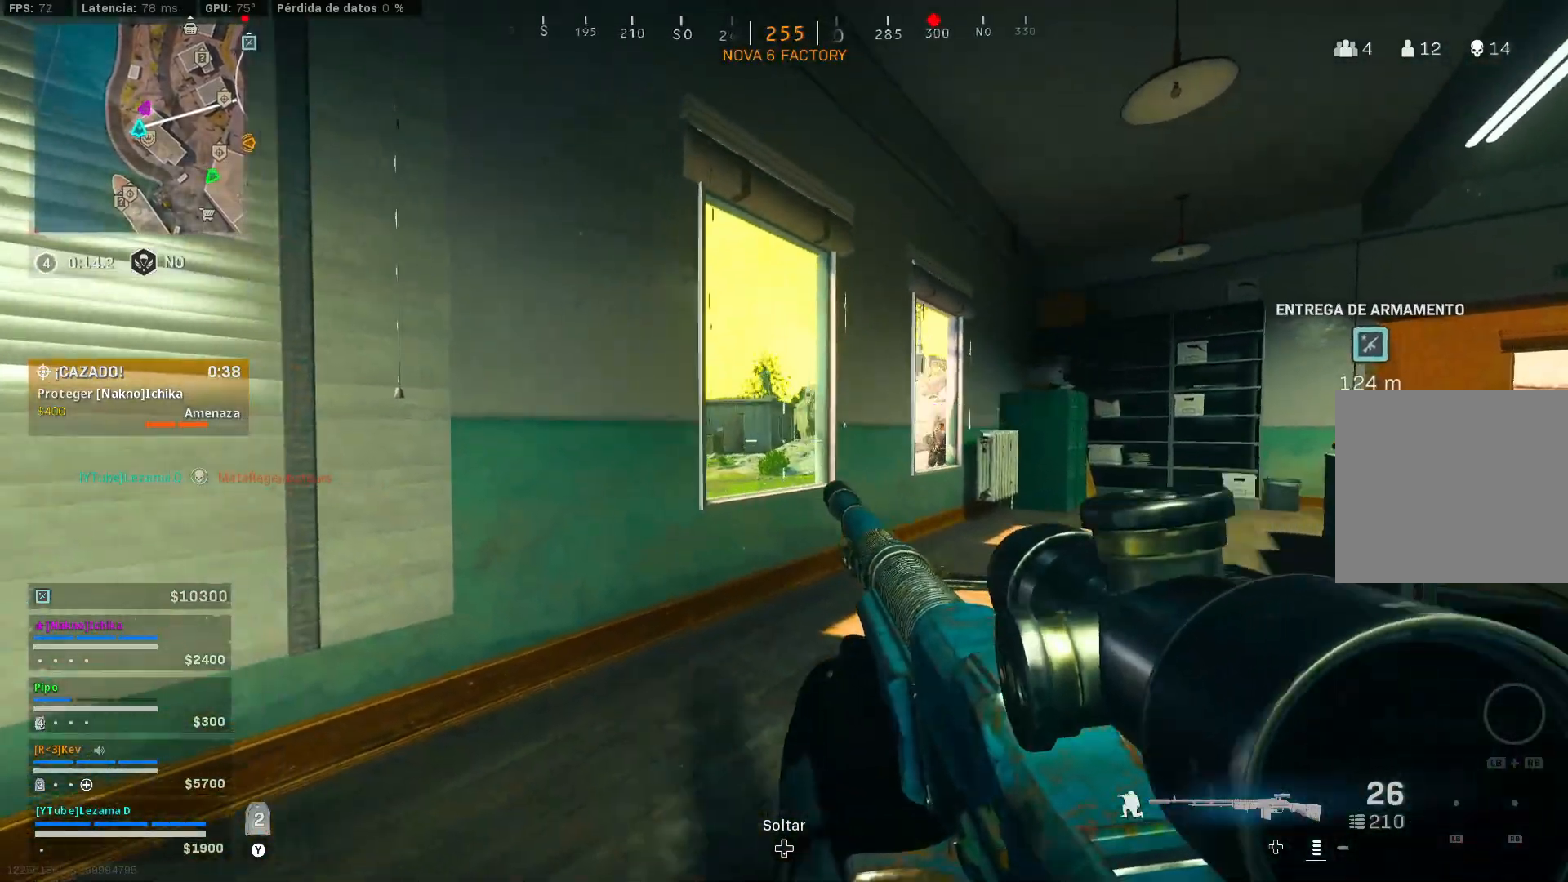
{"buttons": ["L2"], "left_stick": "up-right", "right_stick": "center", "events": [[17, "right_stick", "up"], [83, "right_stick", "center"], [267, "left_stick", "up-right"]]}
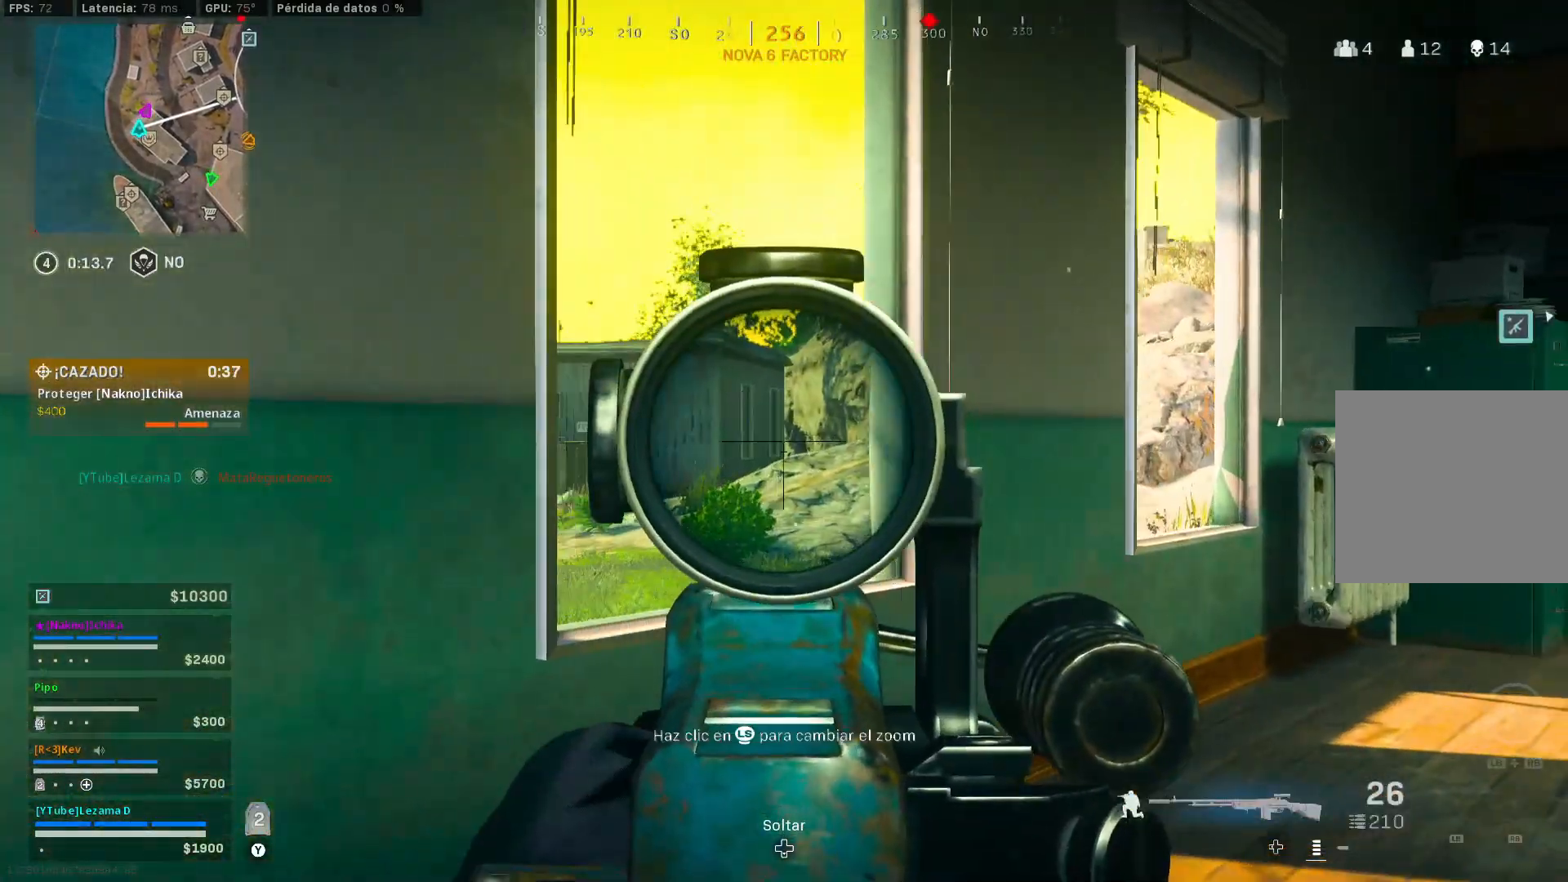
{"buttons": ["L2", "R2"], "left_stick": "center", "right_stick": "center", "events": [[17, "left_stick", "up"], [33, "R2", "down"], [117, "right_stick", "down-right"], [167, "left_stick", "left"], [267, "right_stick", "center"], [283, "left_stick", "center"]]}
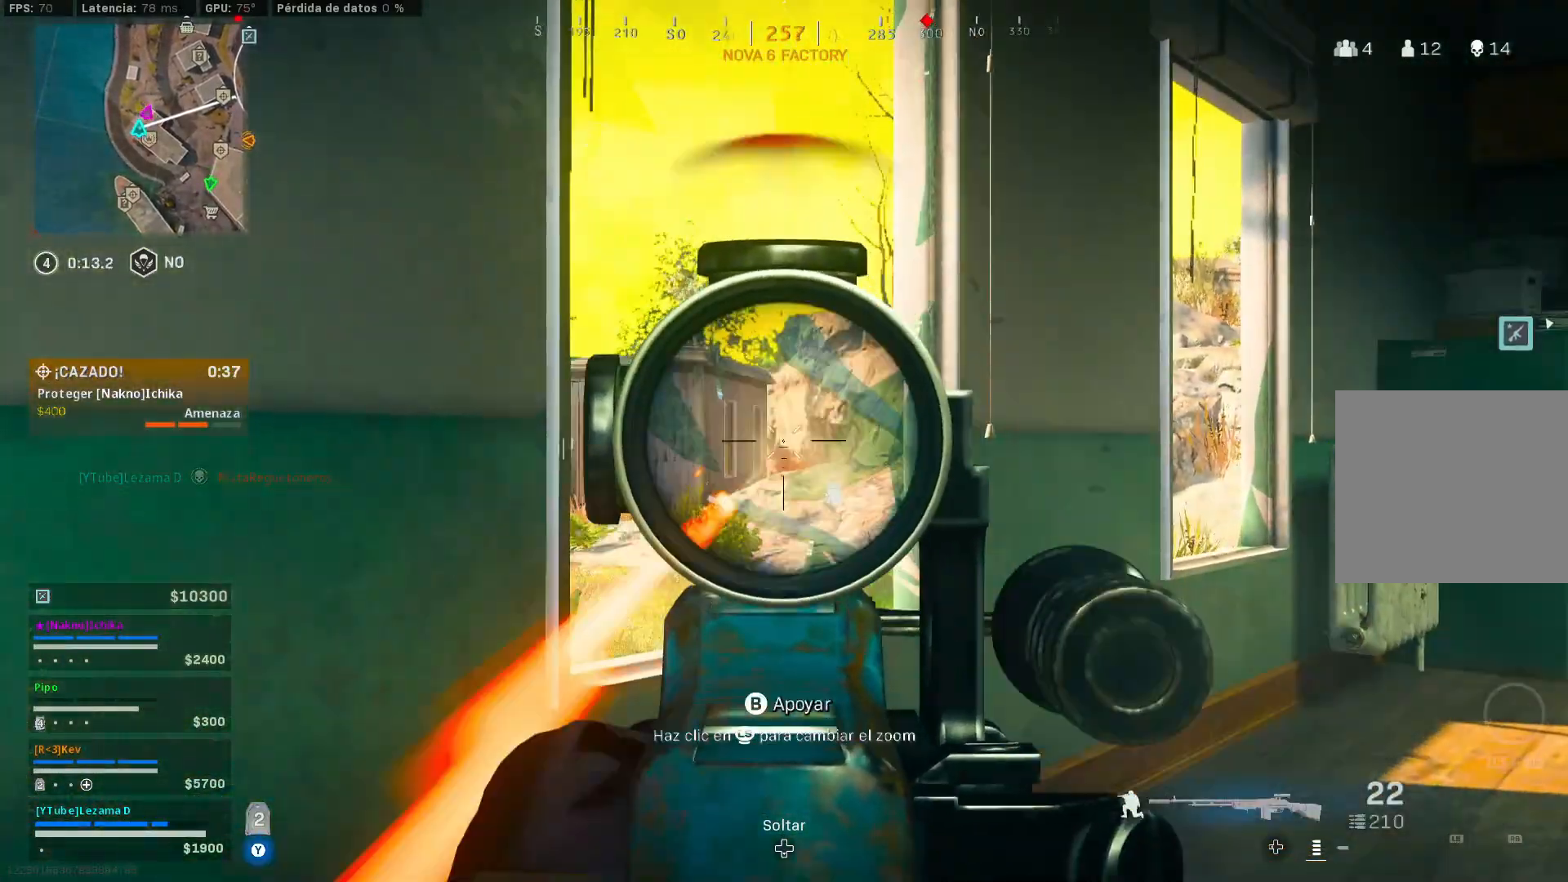
{"buttons": ["L2", "R2"], "left_stick": "center", "right_stick": "center", "events": [[283, "right_stick", "down"], [333, "right_stick", "center"]]}
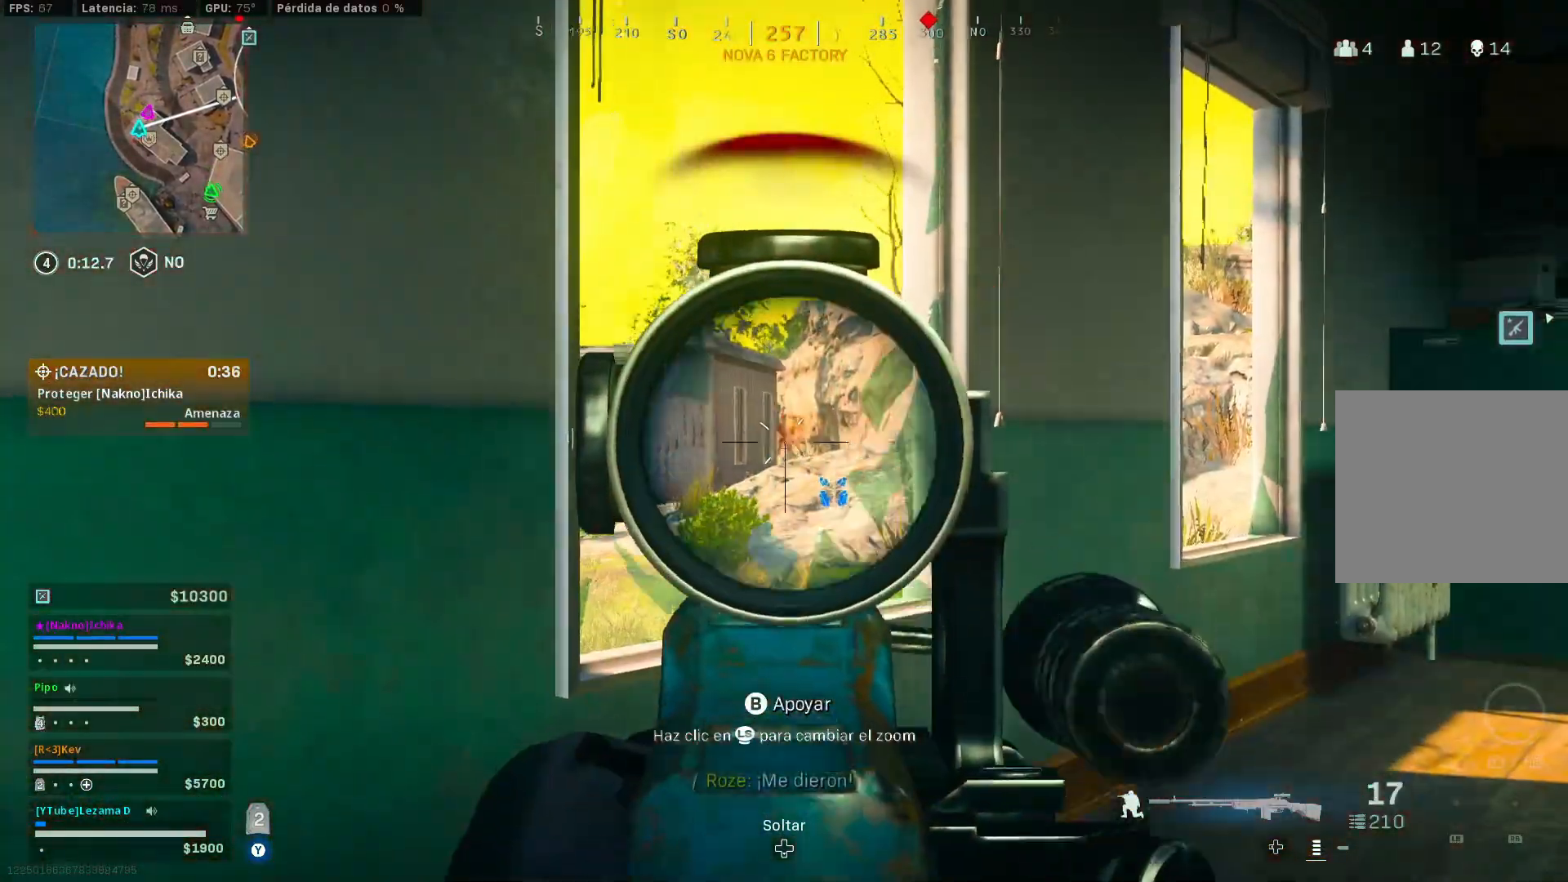
{"buttons": ["L2"], "left_stick": "up", "right_stick": "center", "events": [[367, "A", "down"], [367, "left_stick", "up-right"], [433, "A", "up"], [433, "R2", "up"], [483, "left_stick", "up"]]}